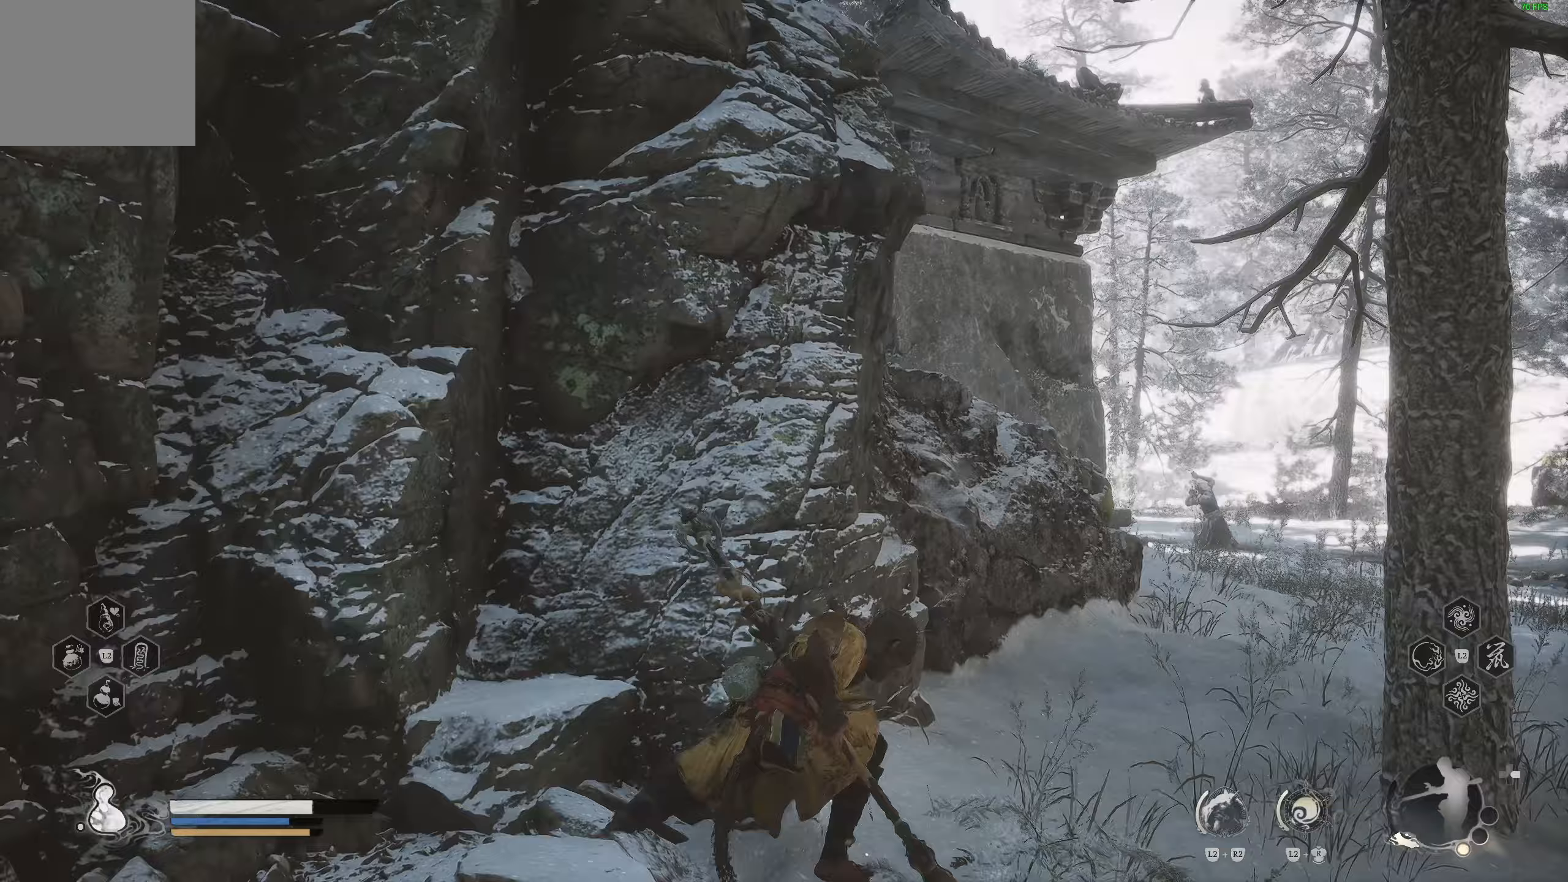
Gameplay with a controller (PlayStation layout); each line is a JSON object with the inputs held at the frame after it. "events" lists button and stick changes between this image and that frame as [ms after this image, input, new state], when the widget could be followed in between.
{"buttons": [], "left_stick": "up-right", "right_stick": "center", "events": []}
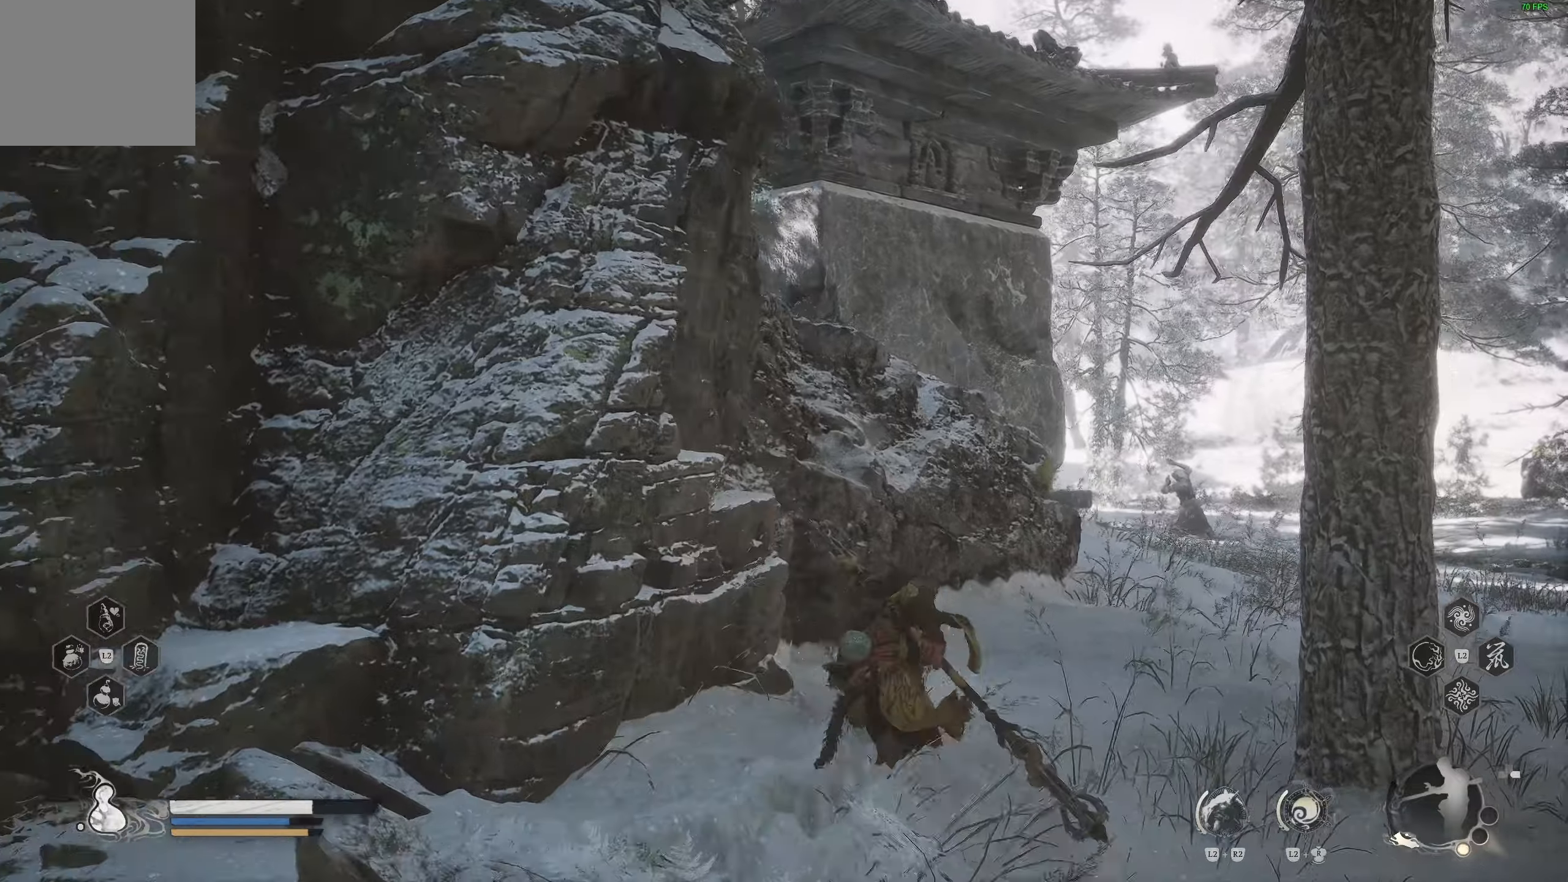
{"buttons": [], "left_stick": "up-right", "right_stick": "center", "events": []}
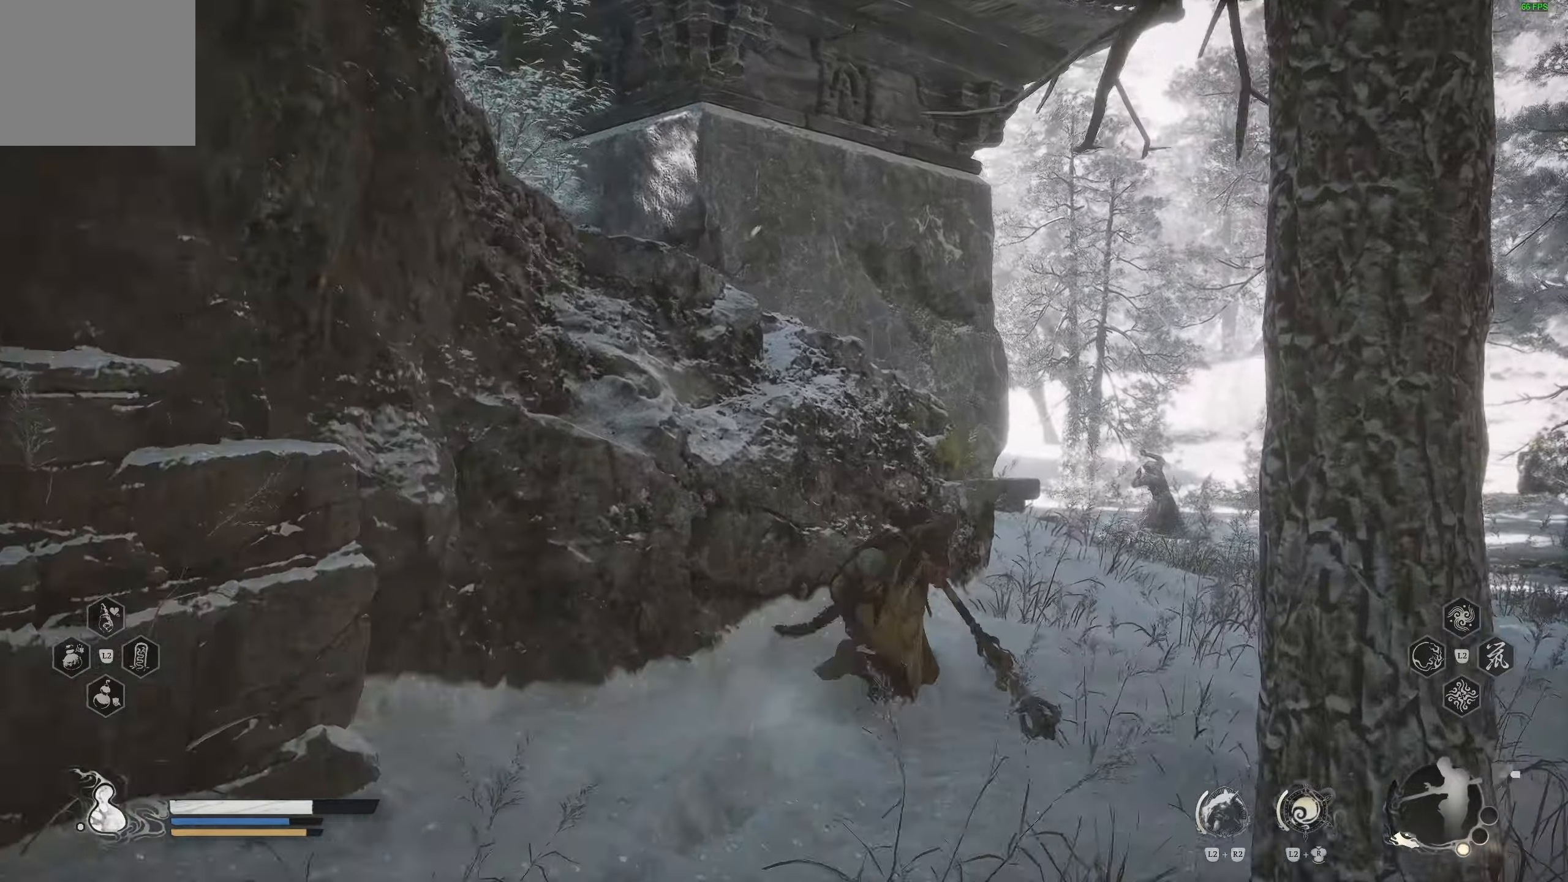
{"buttons": [], "left_stick": "up-right", "right_stick": "left", "events": [[283, "right_stick", "left"]]}
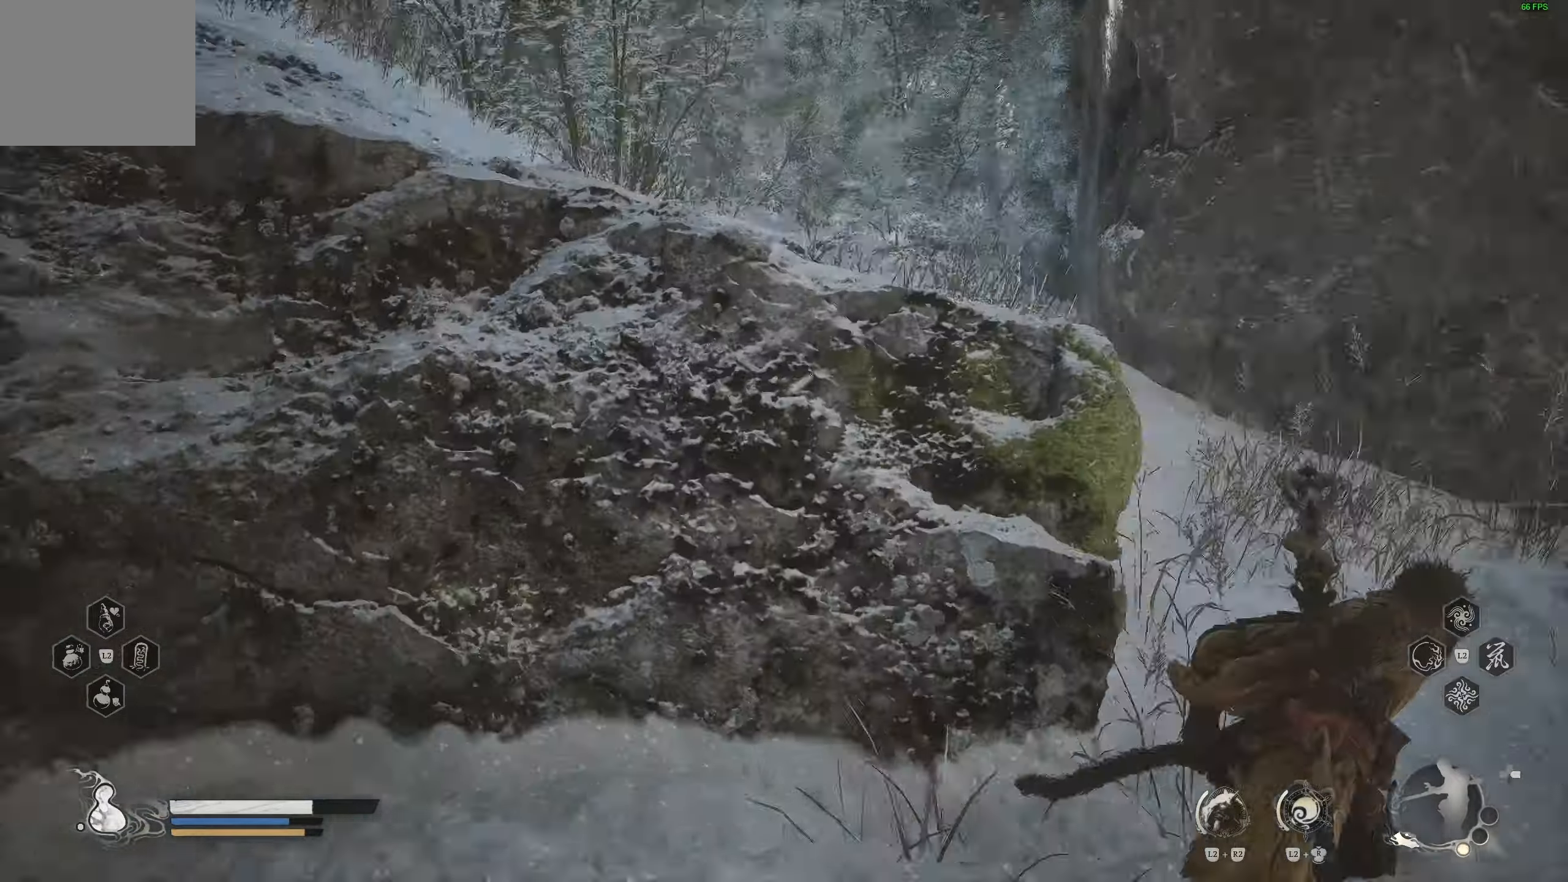
{"buttons": [], "left_stick": "up", "right_stick": "left", "events": [[117, "right_stick", "center"], [167, "right_stick", "left"], [317, "left_stick", "up"]]}
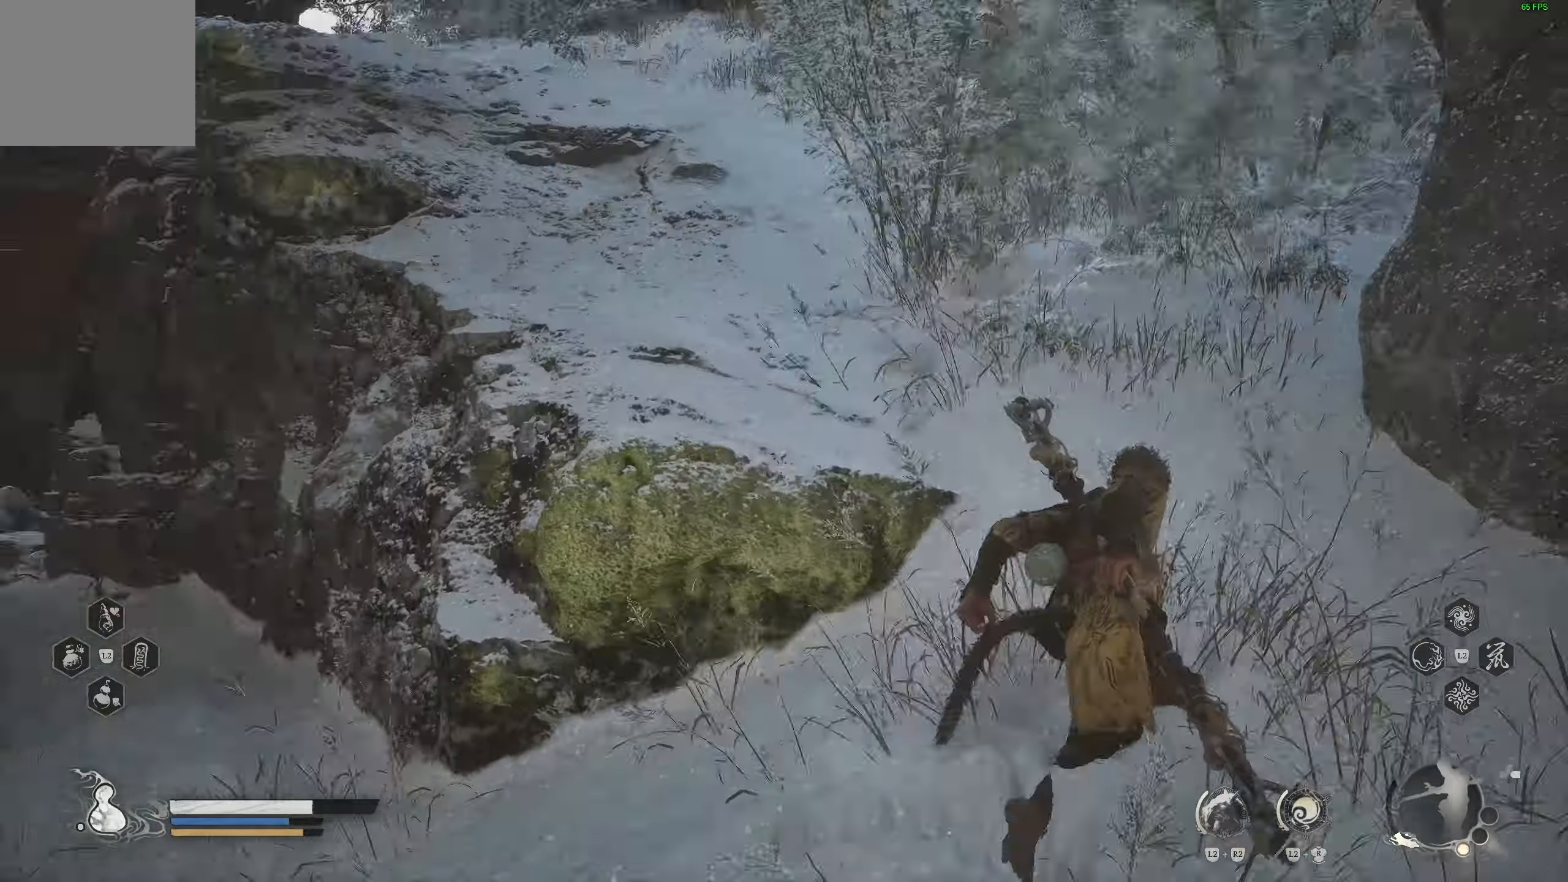
{"buttons": [], "left_stick": "up", "right_stick": "left", "events": [[250, "right_stick", "up-left"], [367, "right_stick", "left"]]}
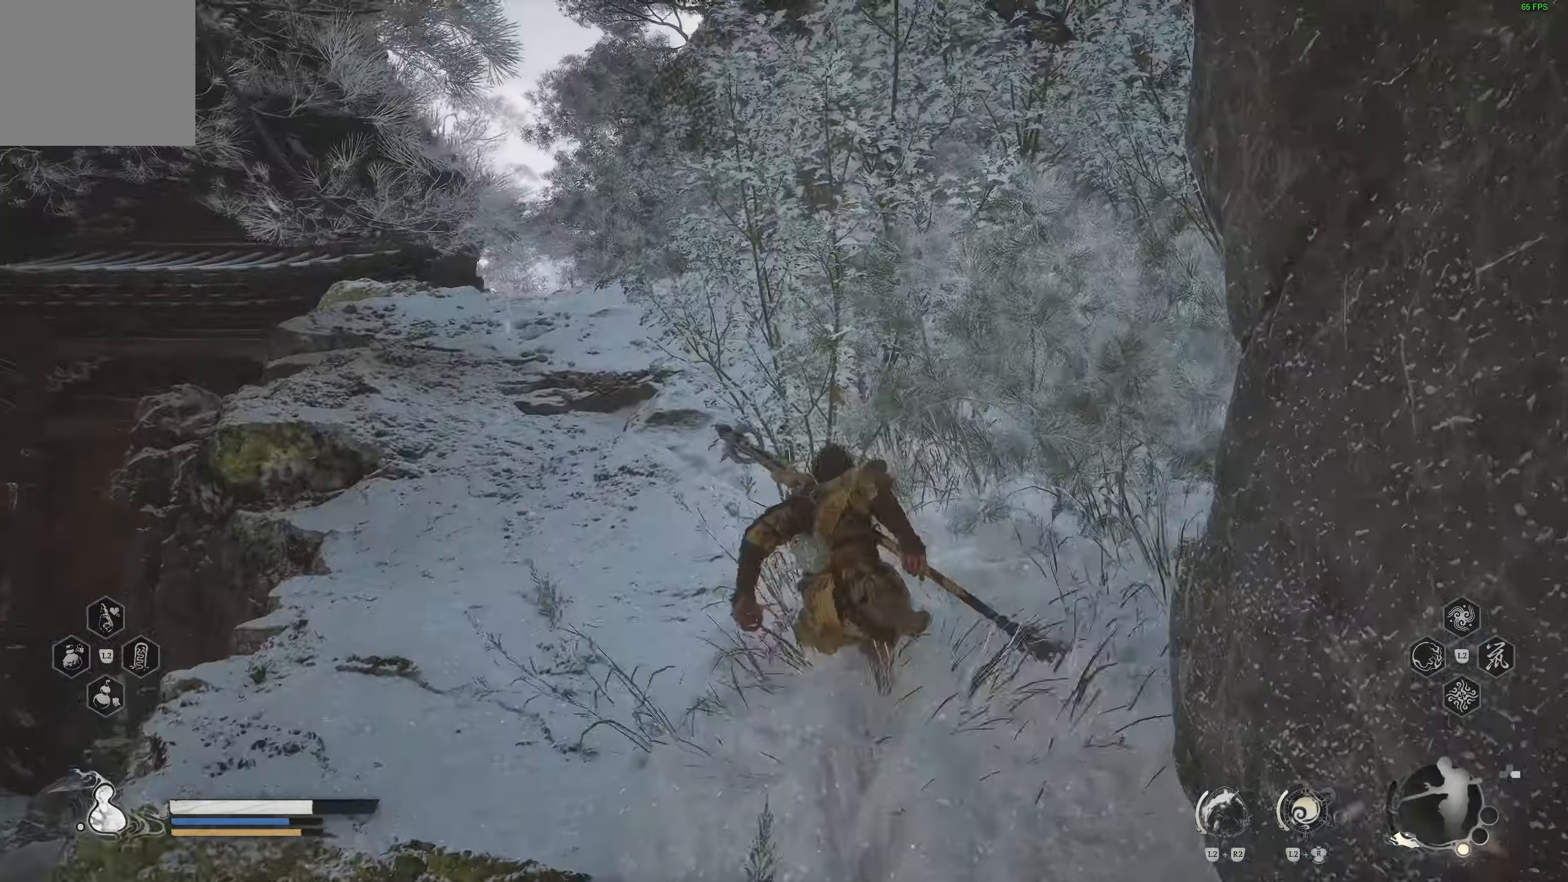
{"buttons": [], "left_stick": "up", "right_stick": "center", "events": [[200, "right_stick", "center"]]}
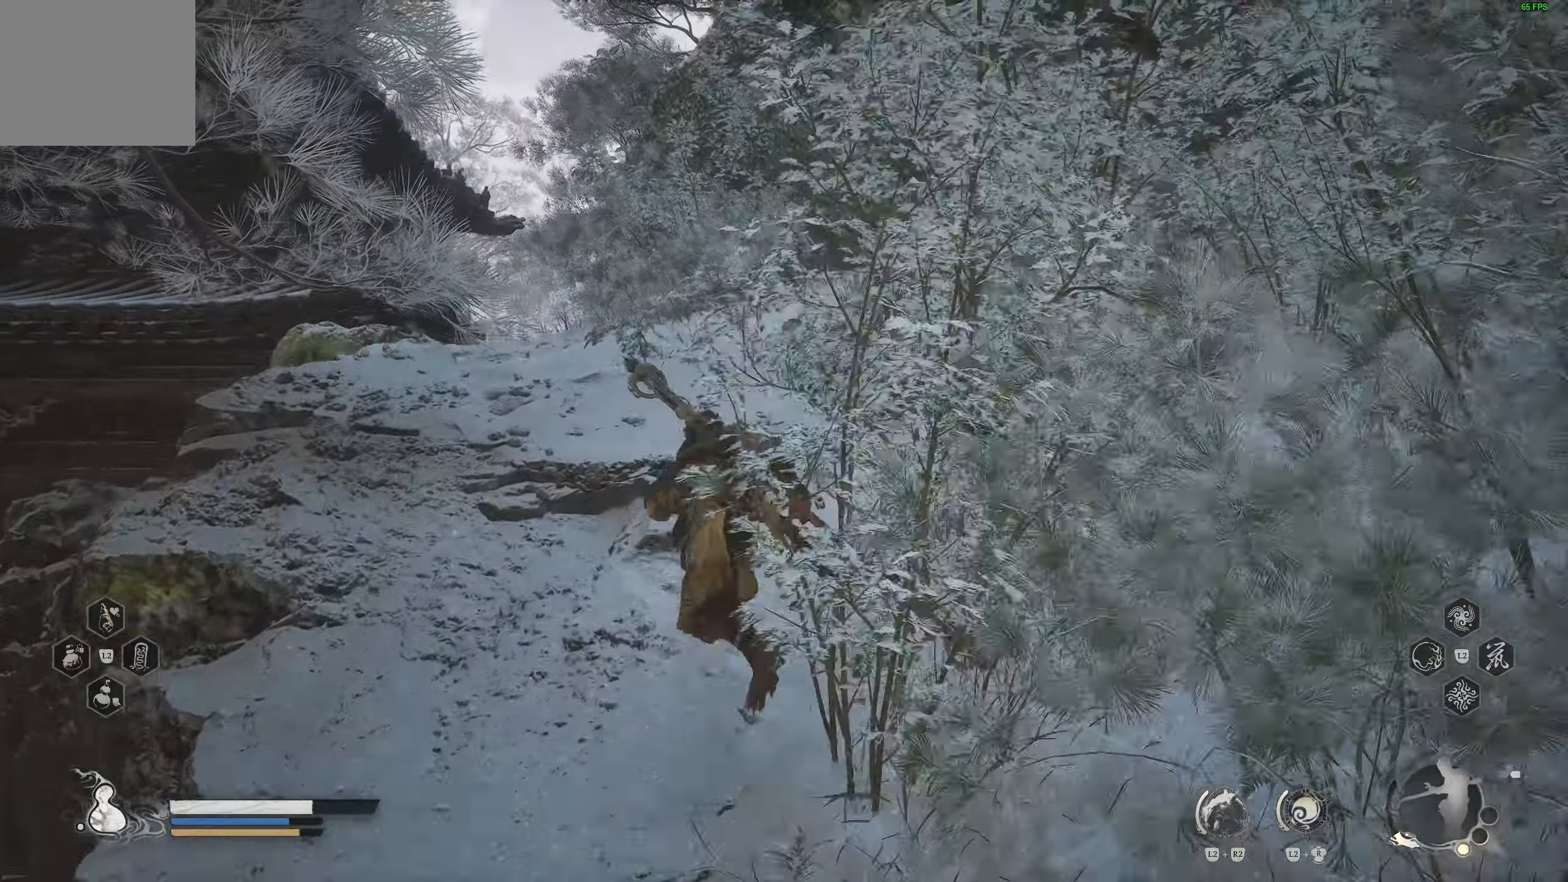
{"buttons": [], "left_stick": "up", "right_stick": "left", "events": [[100, "right_stick", "left"]]}
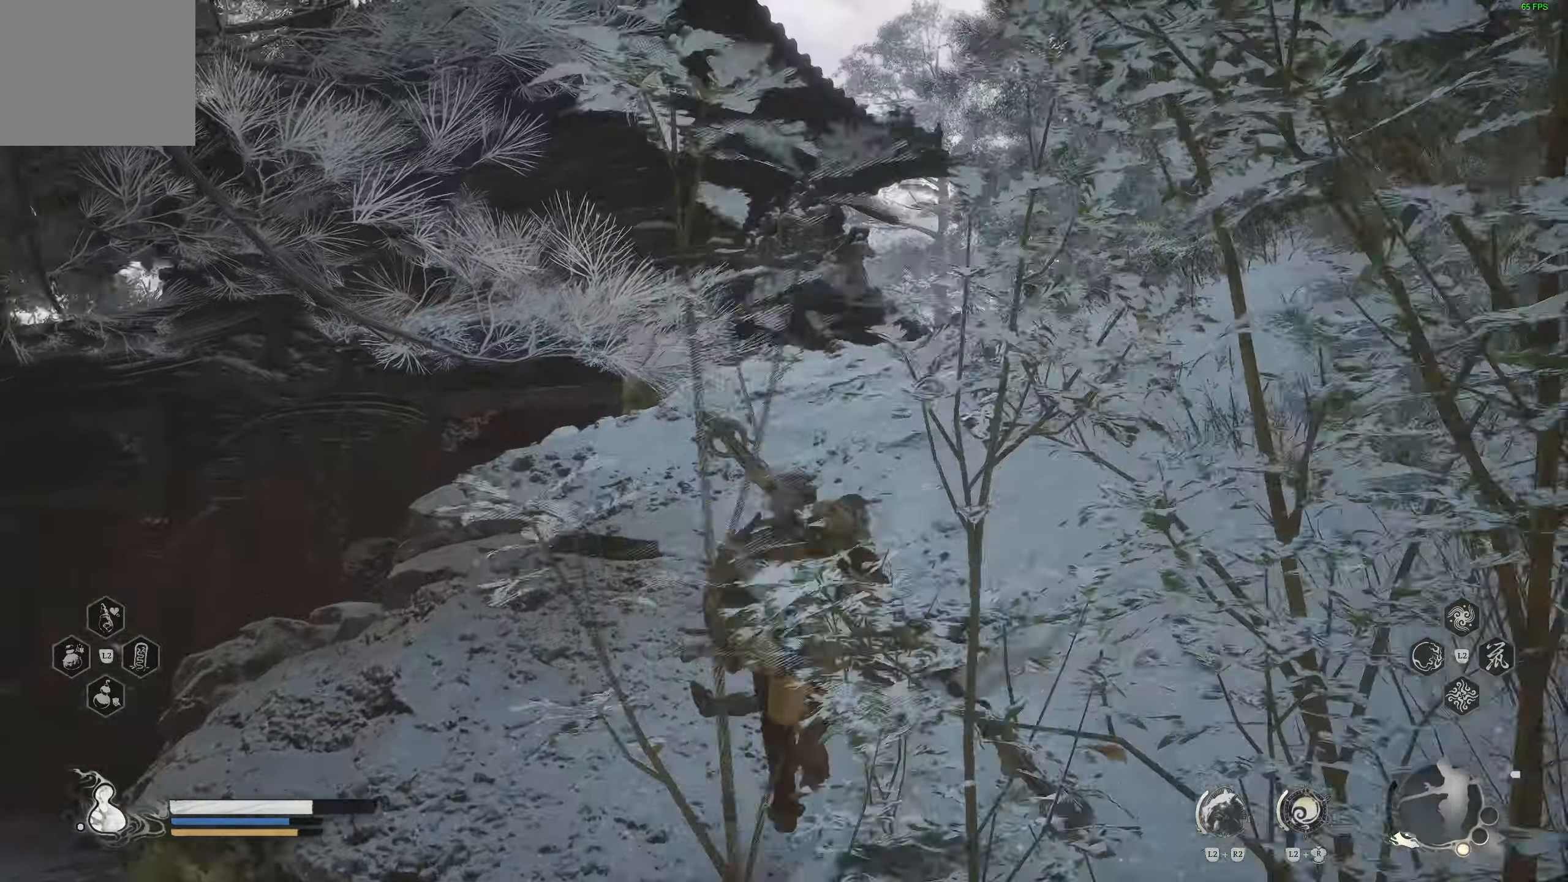
{"buttons": [], "left_stick": "up", "right_stick": "center", "events": [[100, "right_stick", "down-left"], [217, "right_stick", "center"], [317, "right_stick", "left"], [383, "right_stick", "center"]]}
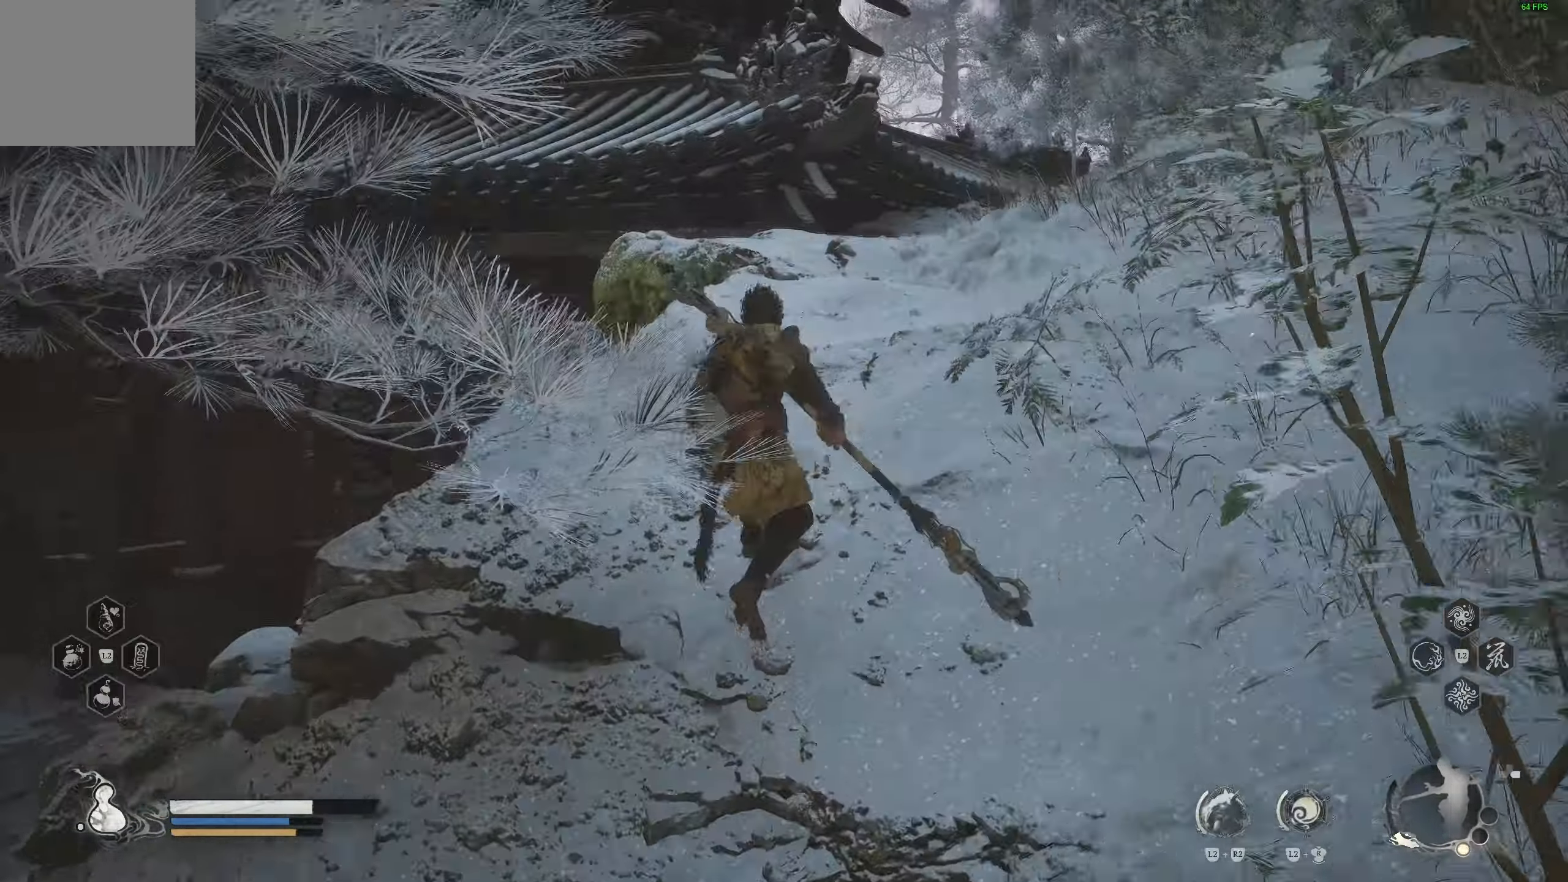
{"buttons": [], "left_stick": "up", "right_stick": "left", "events": [[233, "right_stick", "left"]]}
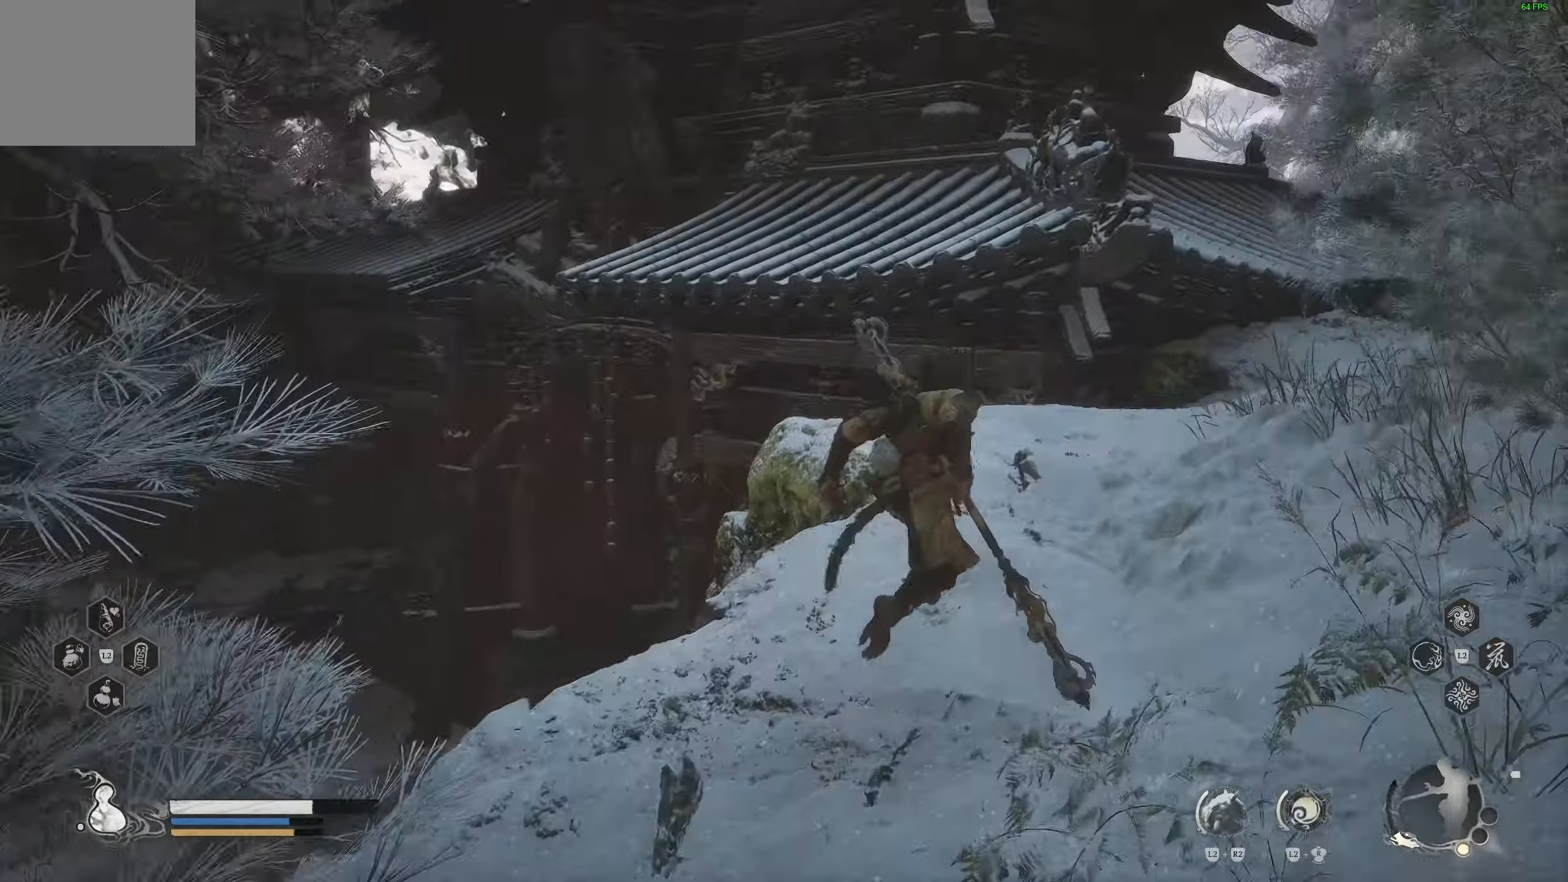
{"buttons": ["CROSS"], "left_stick": "up", "right_stick": "center", "events": [[250, "right_stick", "center"], [433, "CROSS", "down"]]}
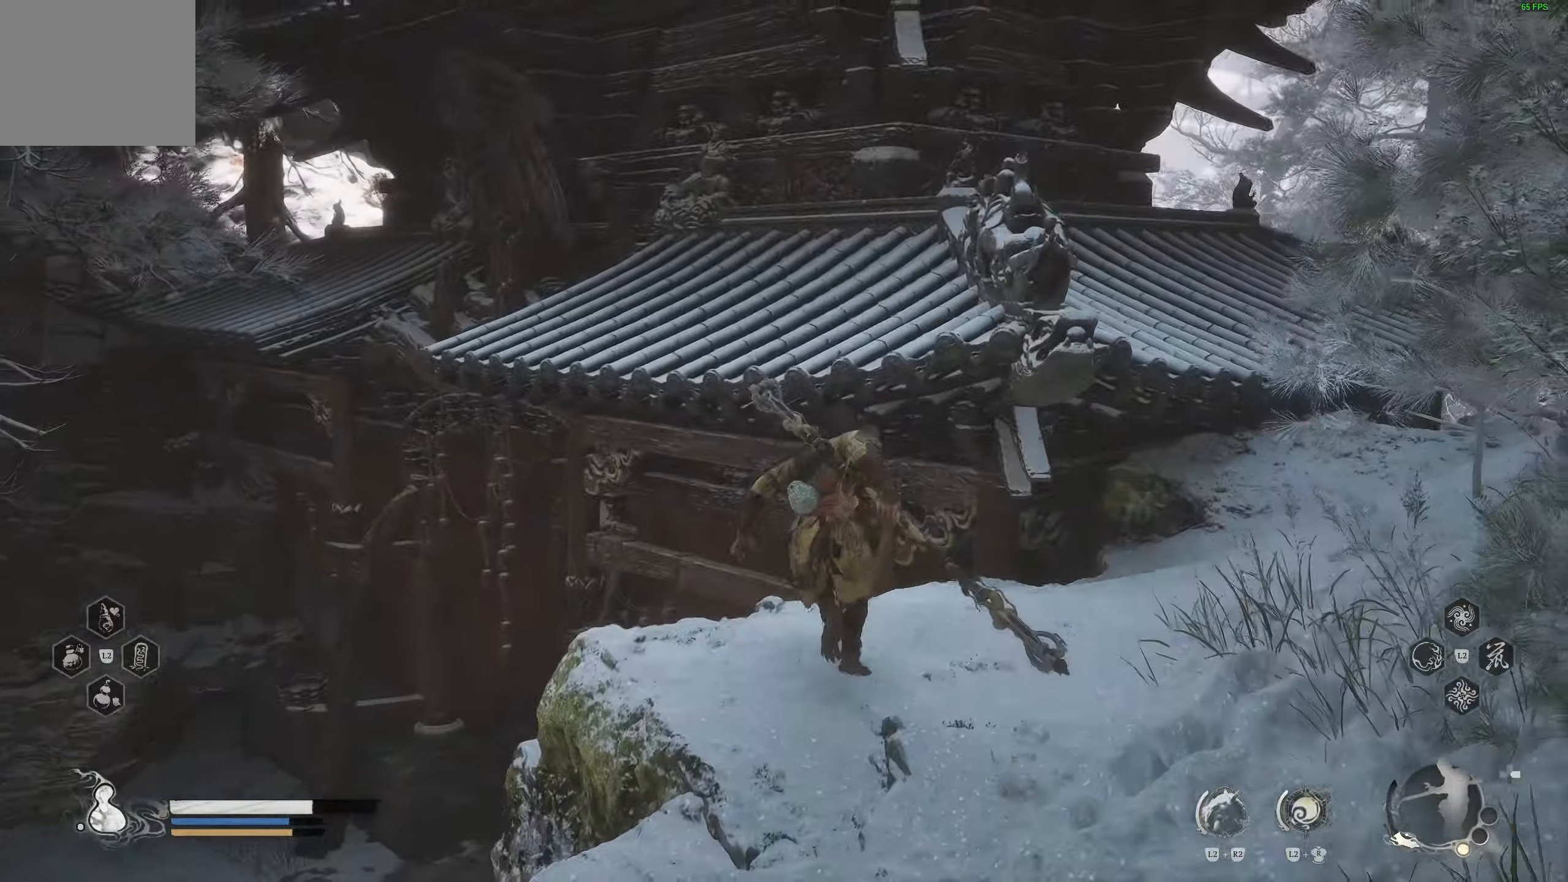
{"buttons": [], "left_stick": "up", "right_stick": "center", "events": [[467, "CROSS", "up"]]}
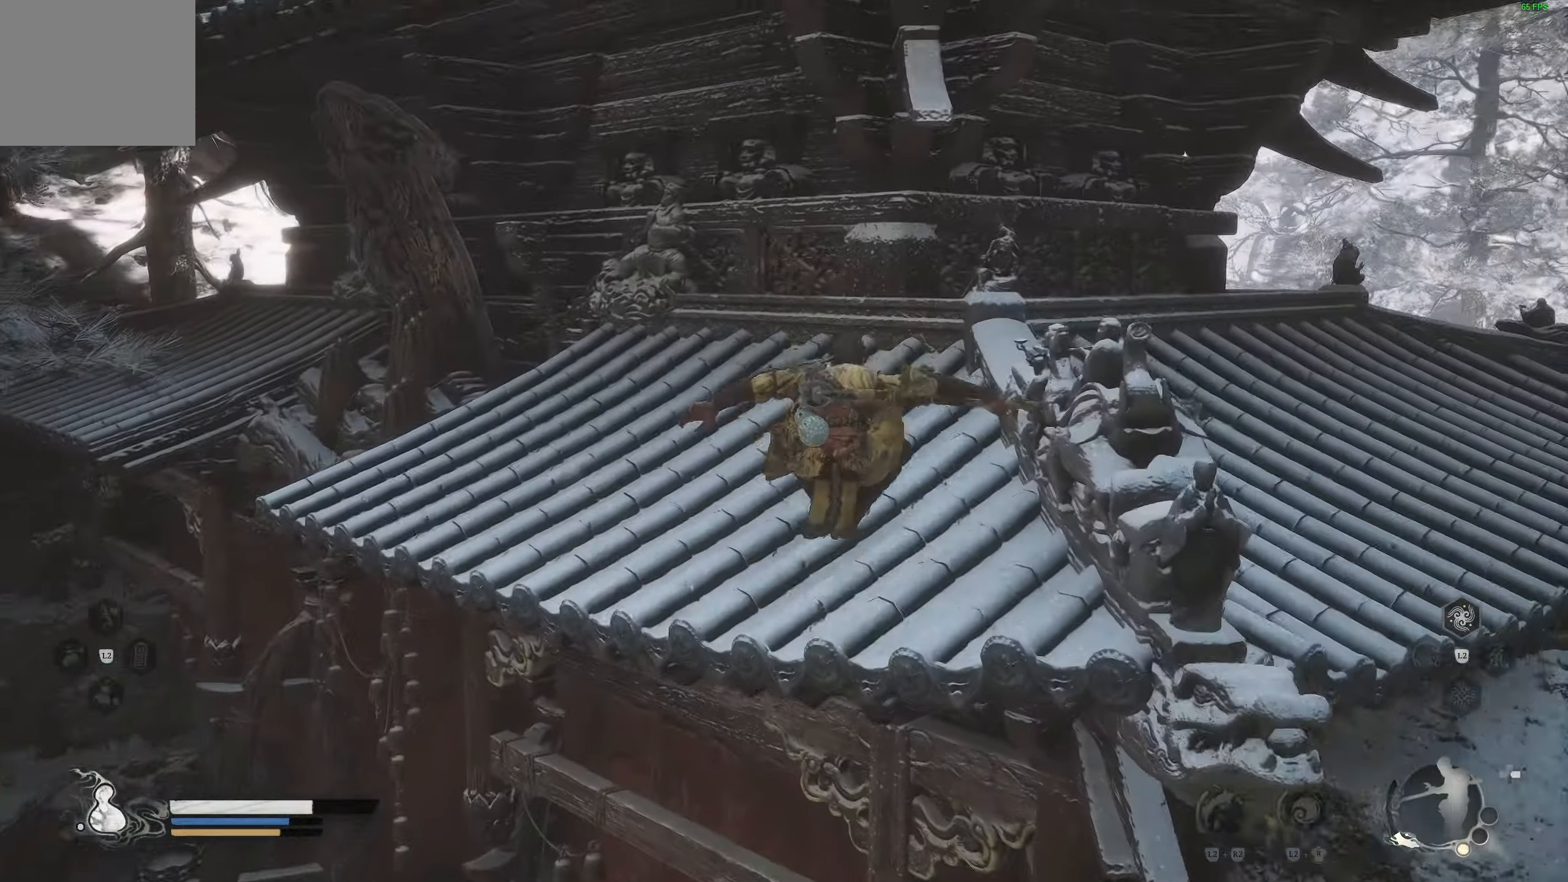
{"buttons": [], "left_stick": "up-left", "right_stick": "center", "events": [[33, "right_stick", "down"], [183, "right_stick", "center"], [350, "left_stick", "up-left"]]}
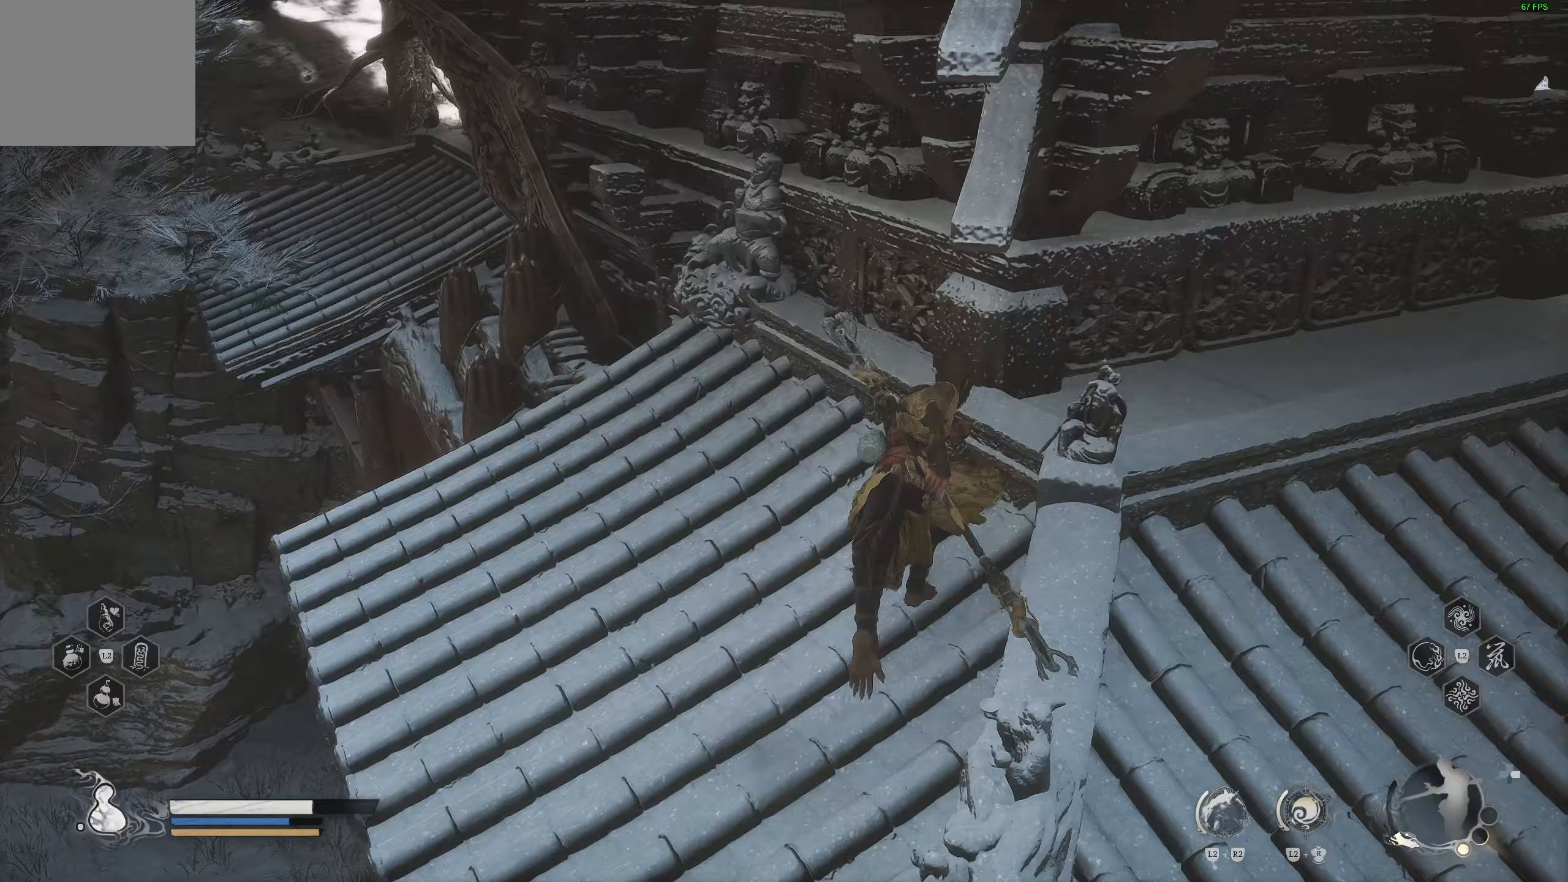
{"buttons": [], "left_stick": "up", "right_stick": "center", "events": [[17, "right_stick", "down-left"], [167, "right_stick", "center"], [267, "L3", "down"], [367, "L3", "up"], [367, "left_stick", "up"]]}
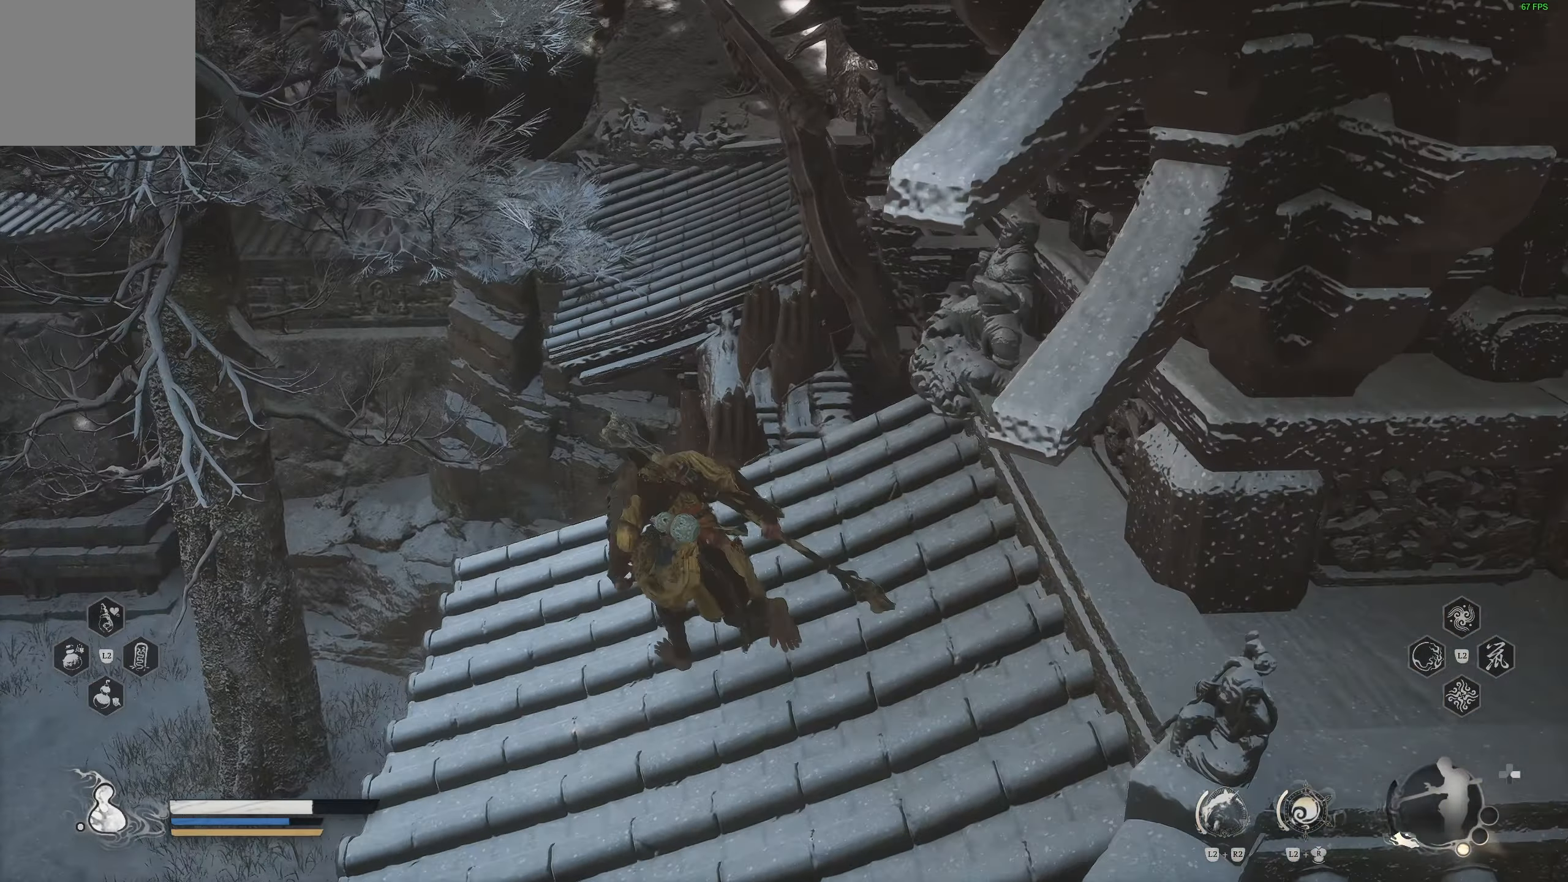
{"buttons": ["CROSS"], "left_stick": "up", "right_stick": "center", "events": [[233, "CROSS", "down"]]}
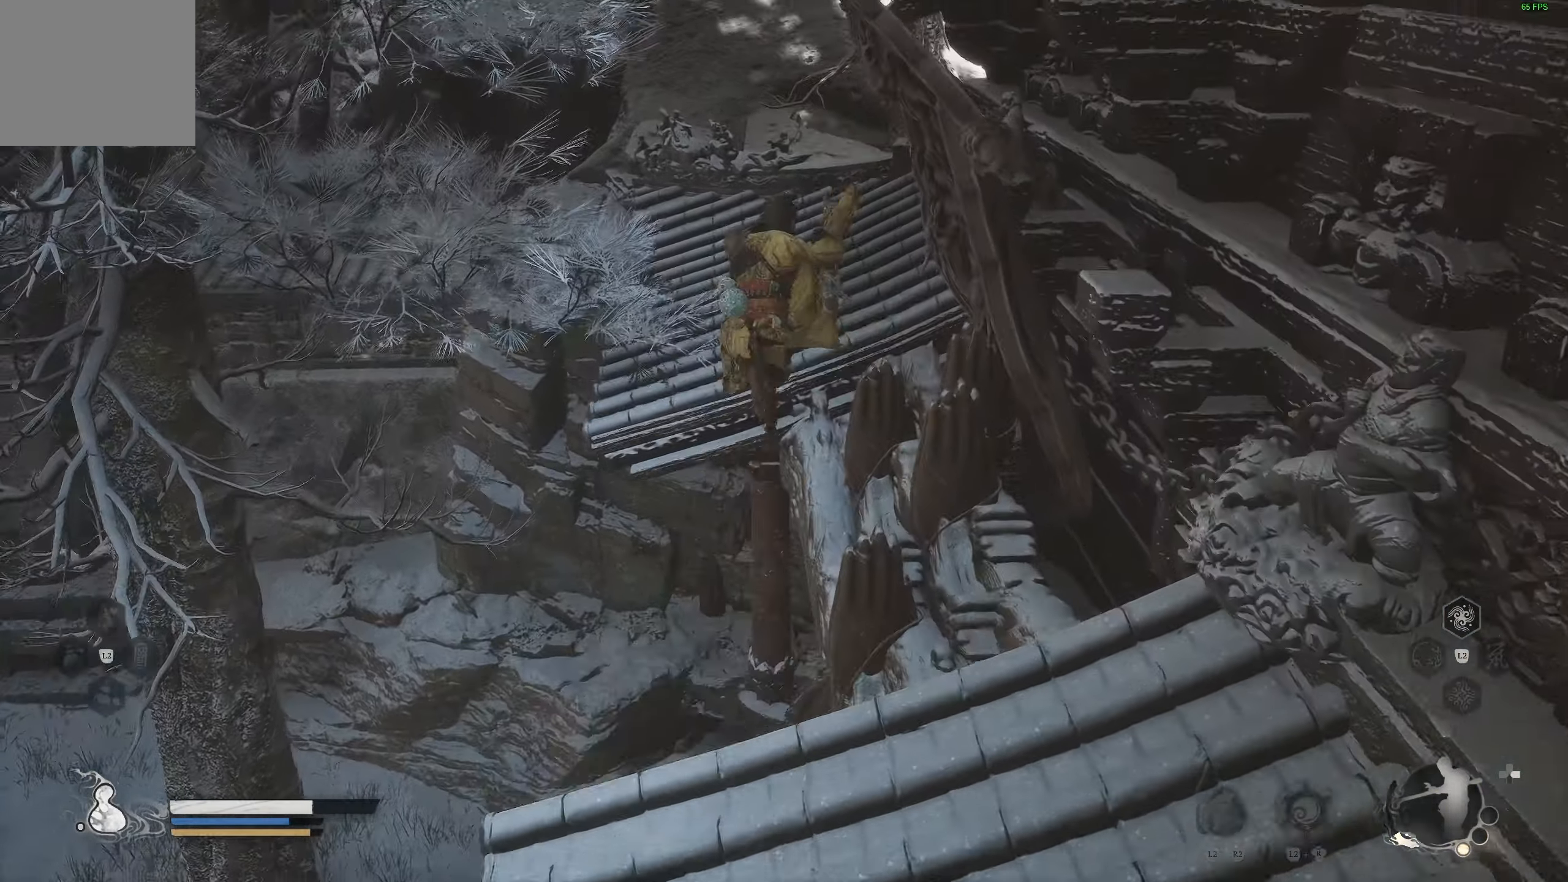
{"buttons": [], "left_stick": "up", "right_stick": "center", "events": [[400, "CROSS", "up"]]}
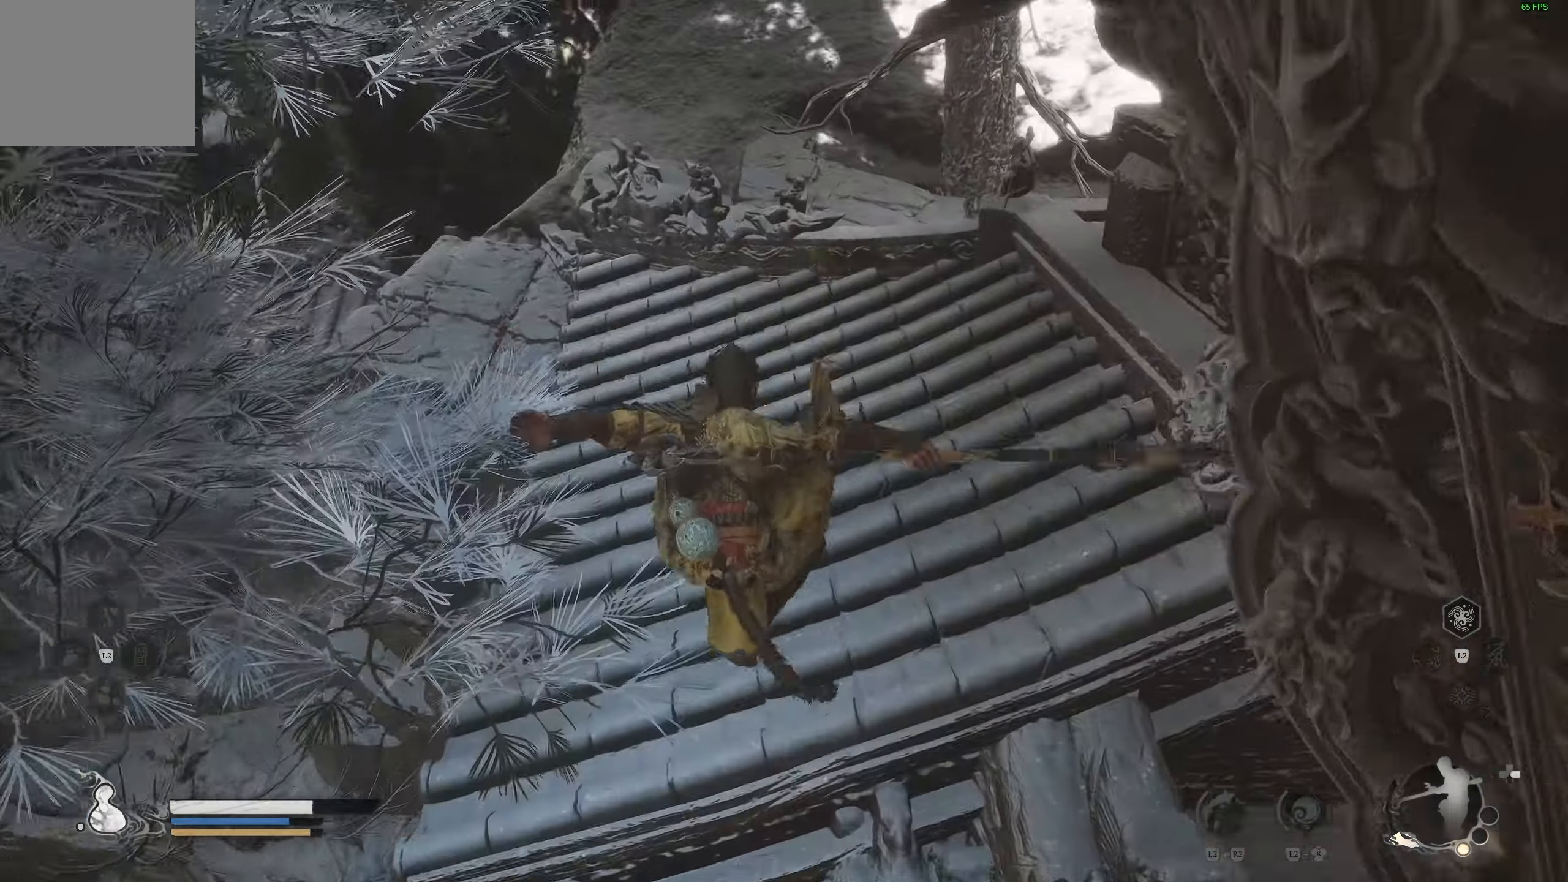
{"buttons": [], "left_stick": "up", "right_stick": "down-right", "events": [[100, "right_stick", "up-left"], [267, "right_stick", "center"], [367, "right_stick", "down-right"]]}
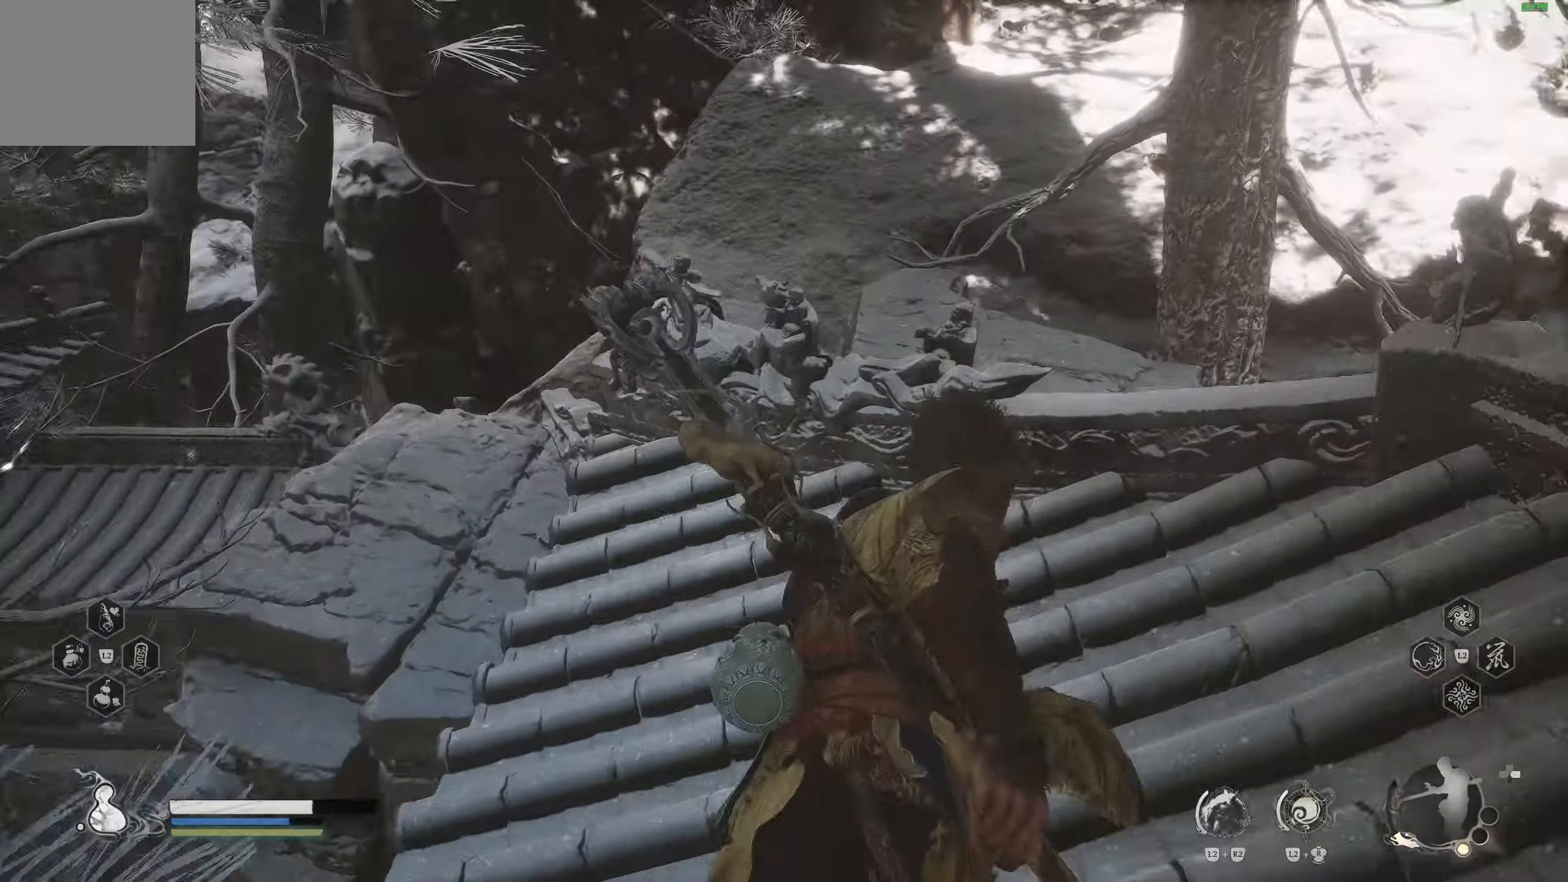
{"buttons": [], "left_stick": "up", "right_stick": "center", "events": [[33, "right_stick", "center"], [267, "right_stick", "down-right"], [467, "right_stick", "center"]]}
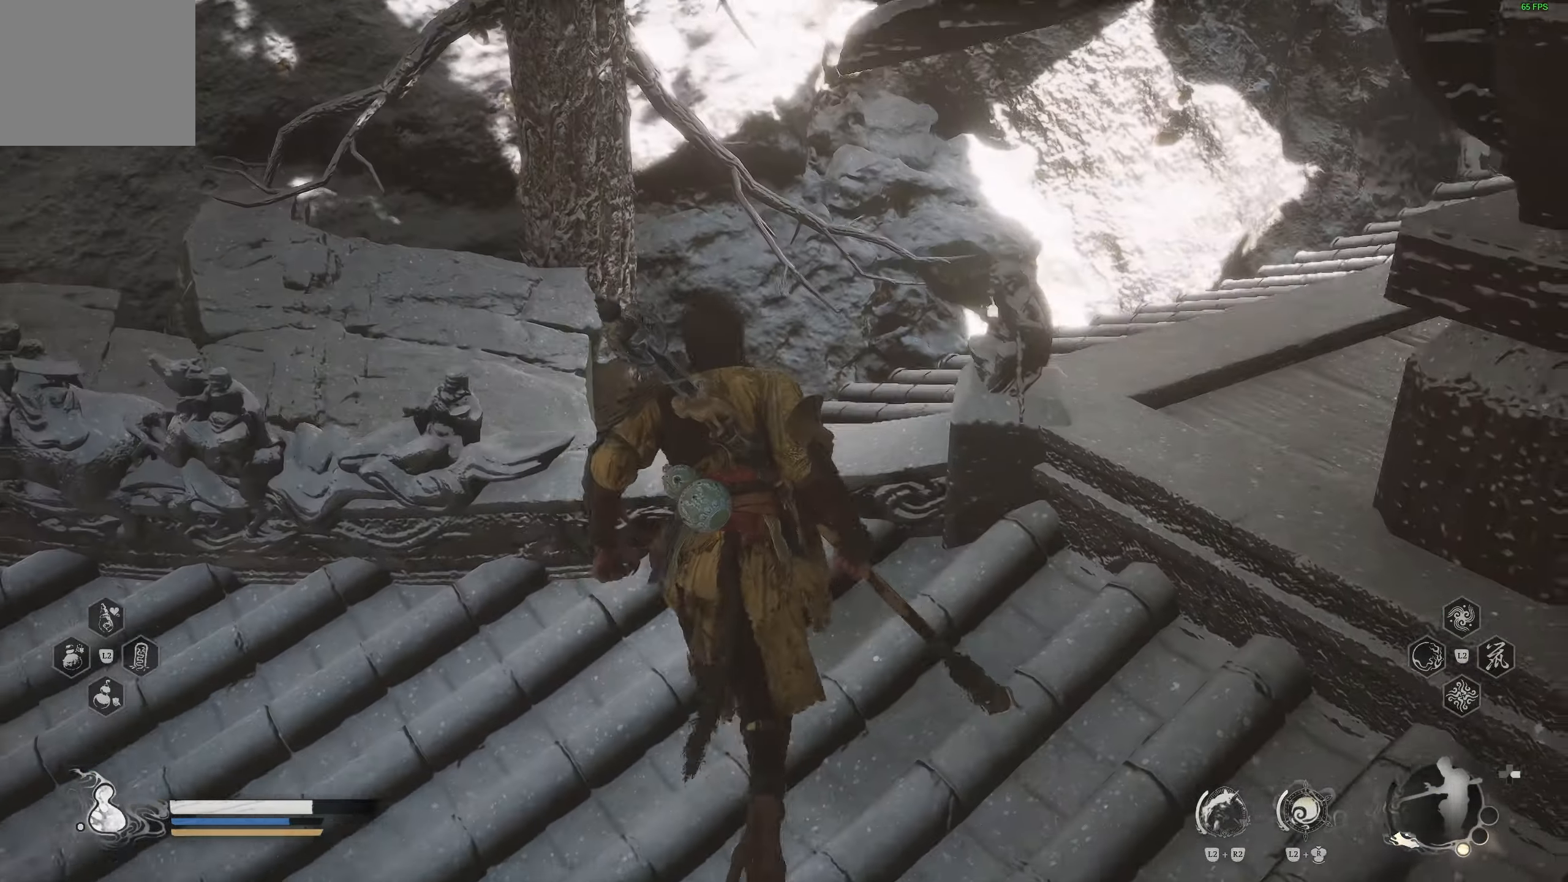
{"buttons": [], "left_stick": "up", "right_stick": "up-right", "events": [[67, "right_stick", "down-right"], [283, "right_stick", "center"], [417, "right_stick", "up-right"]]}
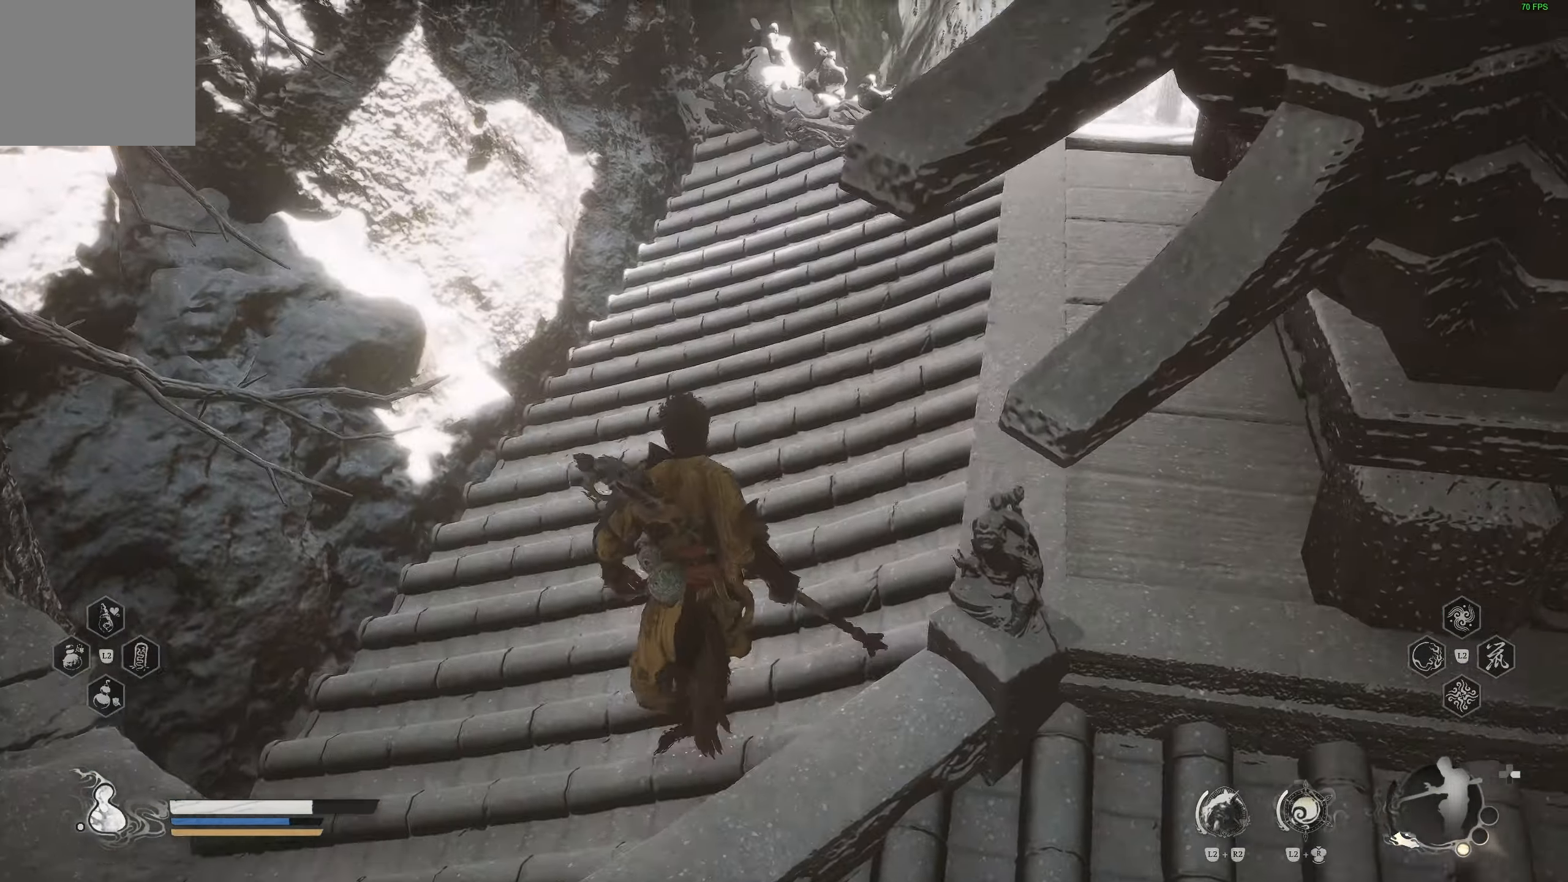
{"buttons": [], "left_stick": "up", "right_stick": "up", "events": [[83, "right_stick", "center"], [167, "right_stick", "up"], [333, "right_stick", "center"], [467, "right_stick", "up"]]}
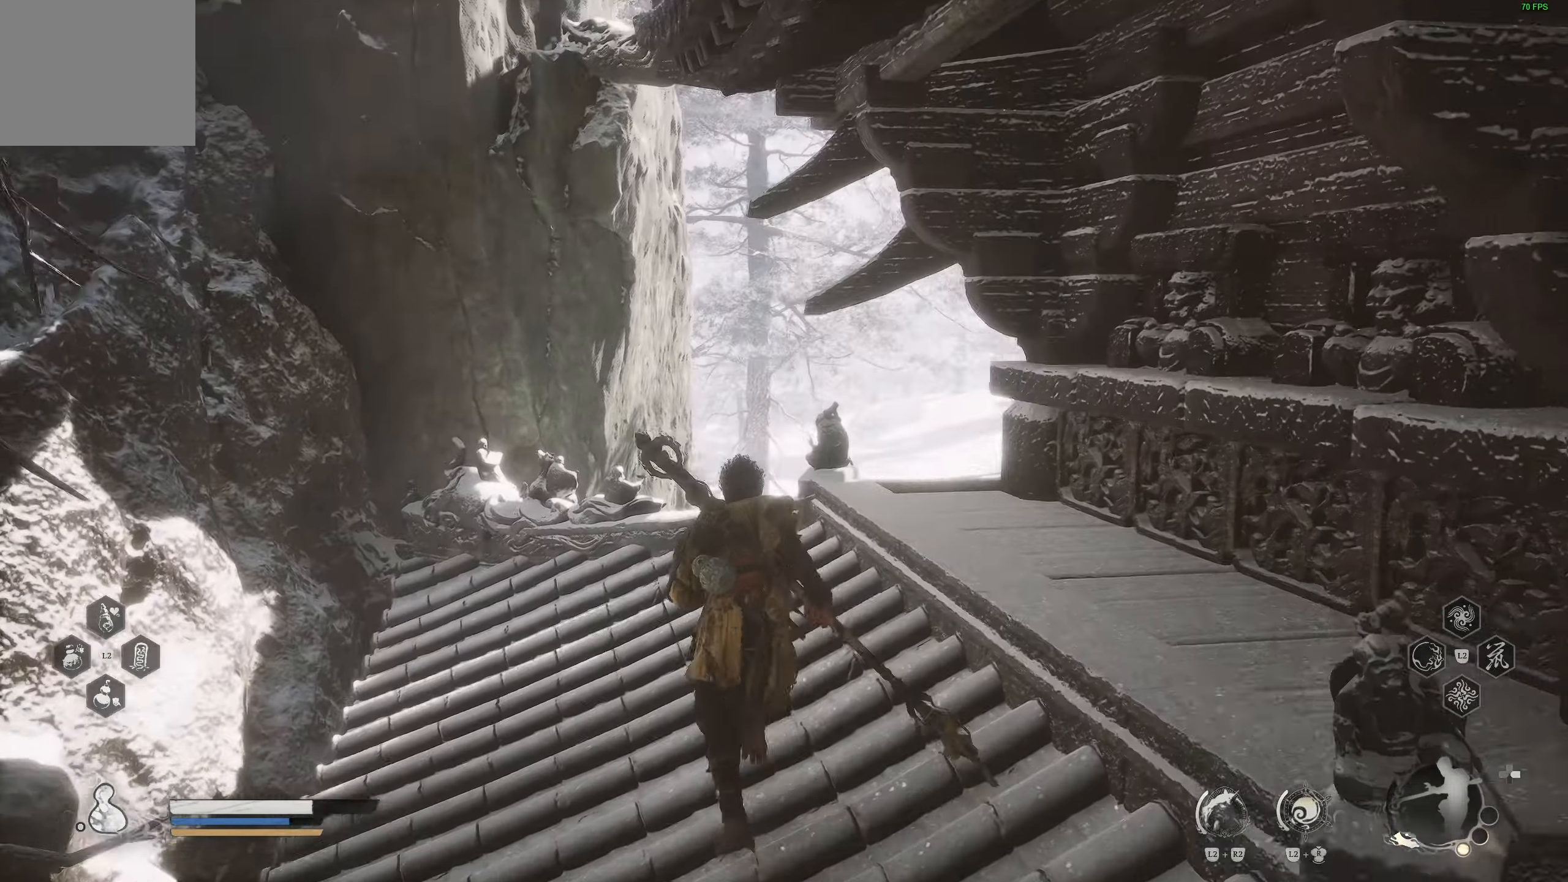
{"buttons": [], "left_stick": "up", "right_stick": "down-right", "events": [[150, "right_stick", "center"], [300, "right_stick", "down-right"]]}
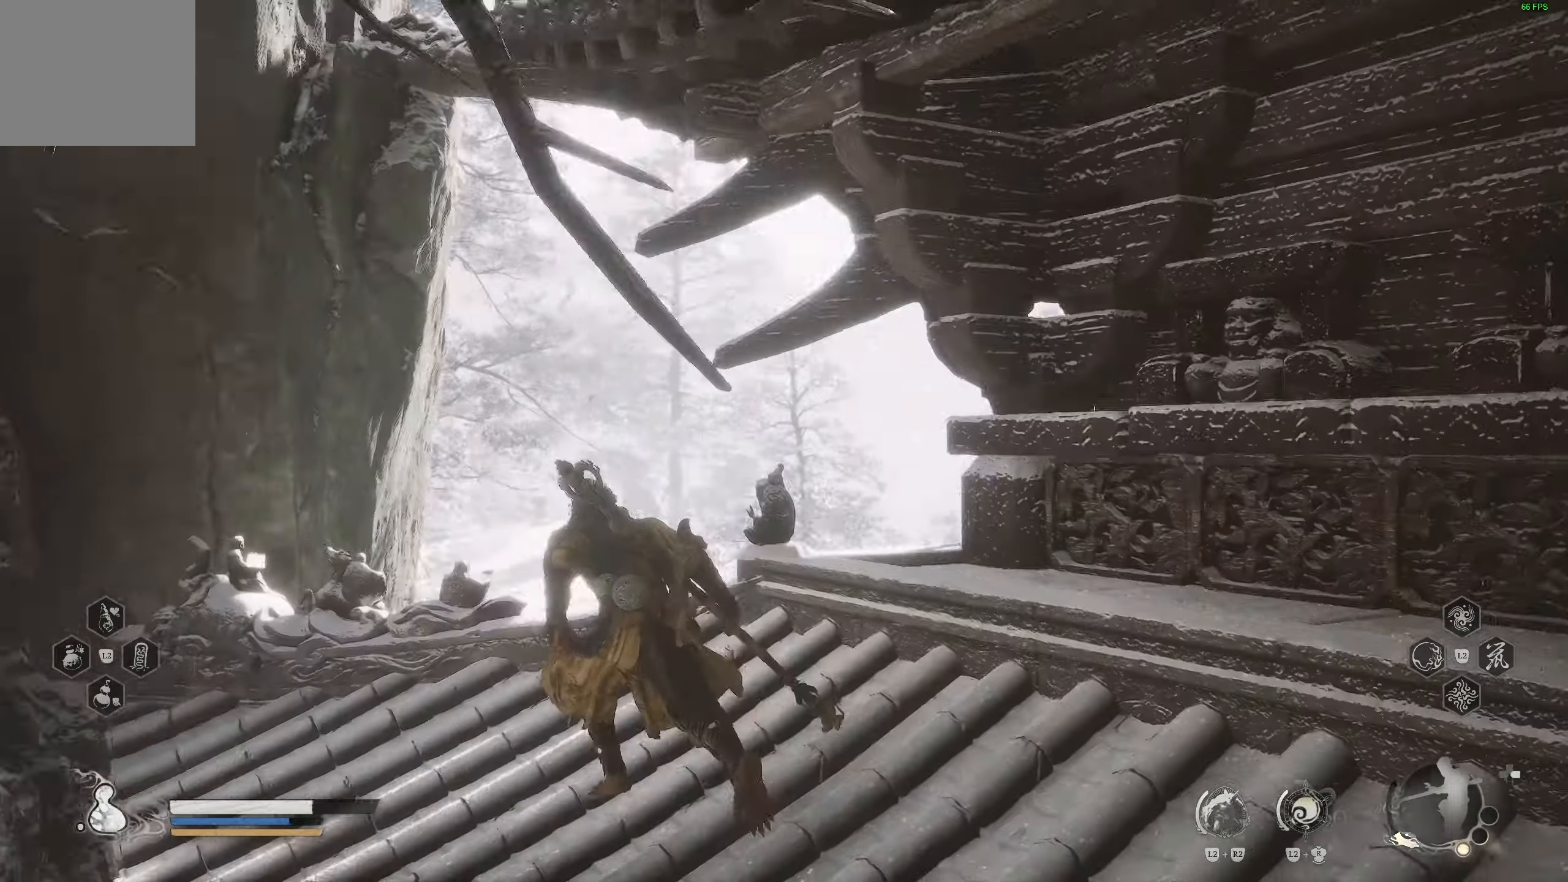
{"buttons": [], "left_stick": "up", "right_stick": "down-right", "events": []}
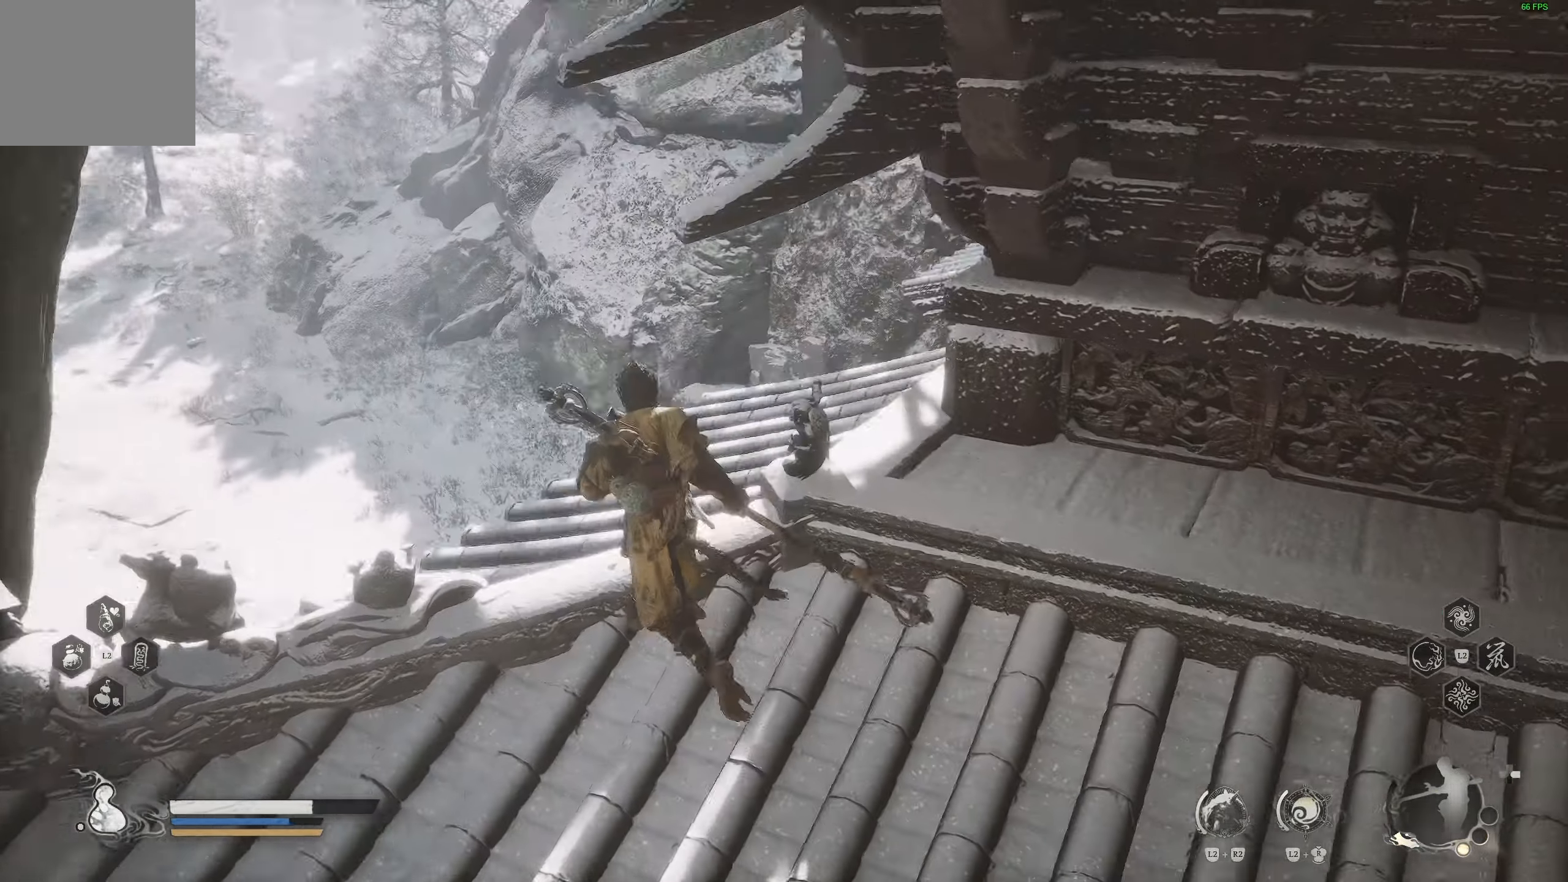
{"buttons": [], "left_stick": "center", "right_stick": "right", "events": [[167, "left_stick", "up-left"], [317, "right_stick", "right"], [417, "left_stick", "center"]]}
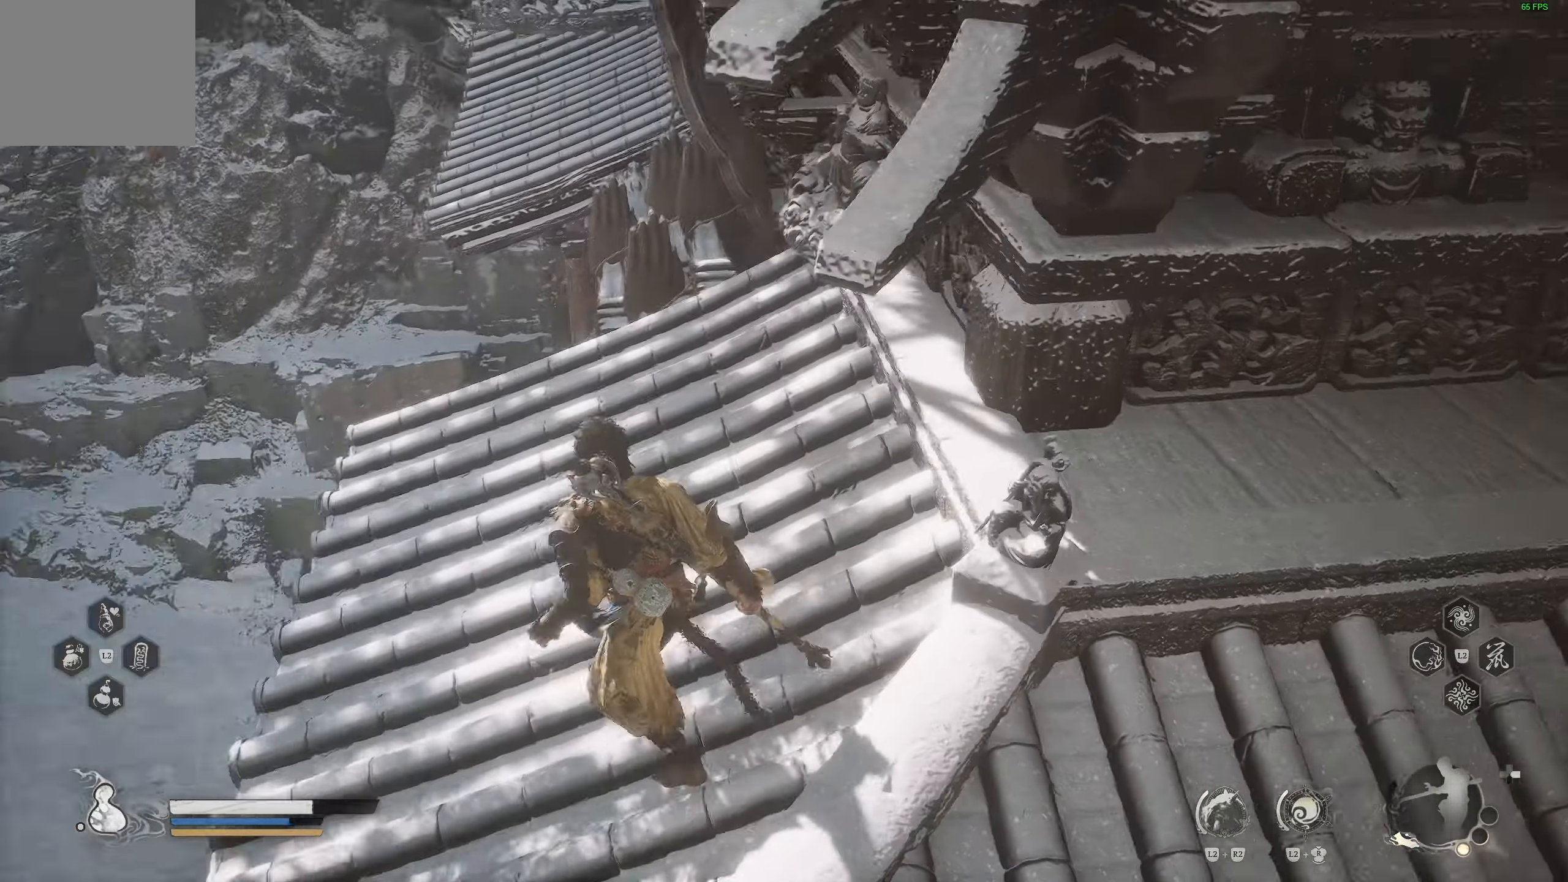
{"buttons": [], "left_stick": "right", "right_stick": "right", "events": [[100, "right_stick", "center"], [200, "left_stick", "right"], [300, "right_stick", "right"]]}
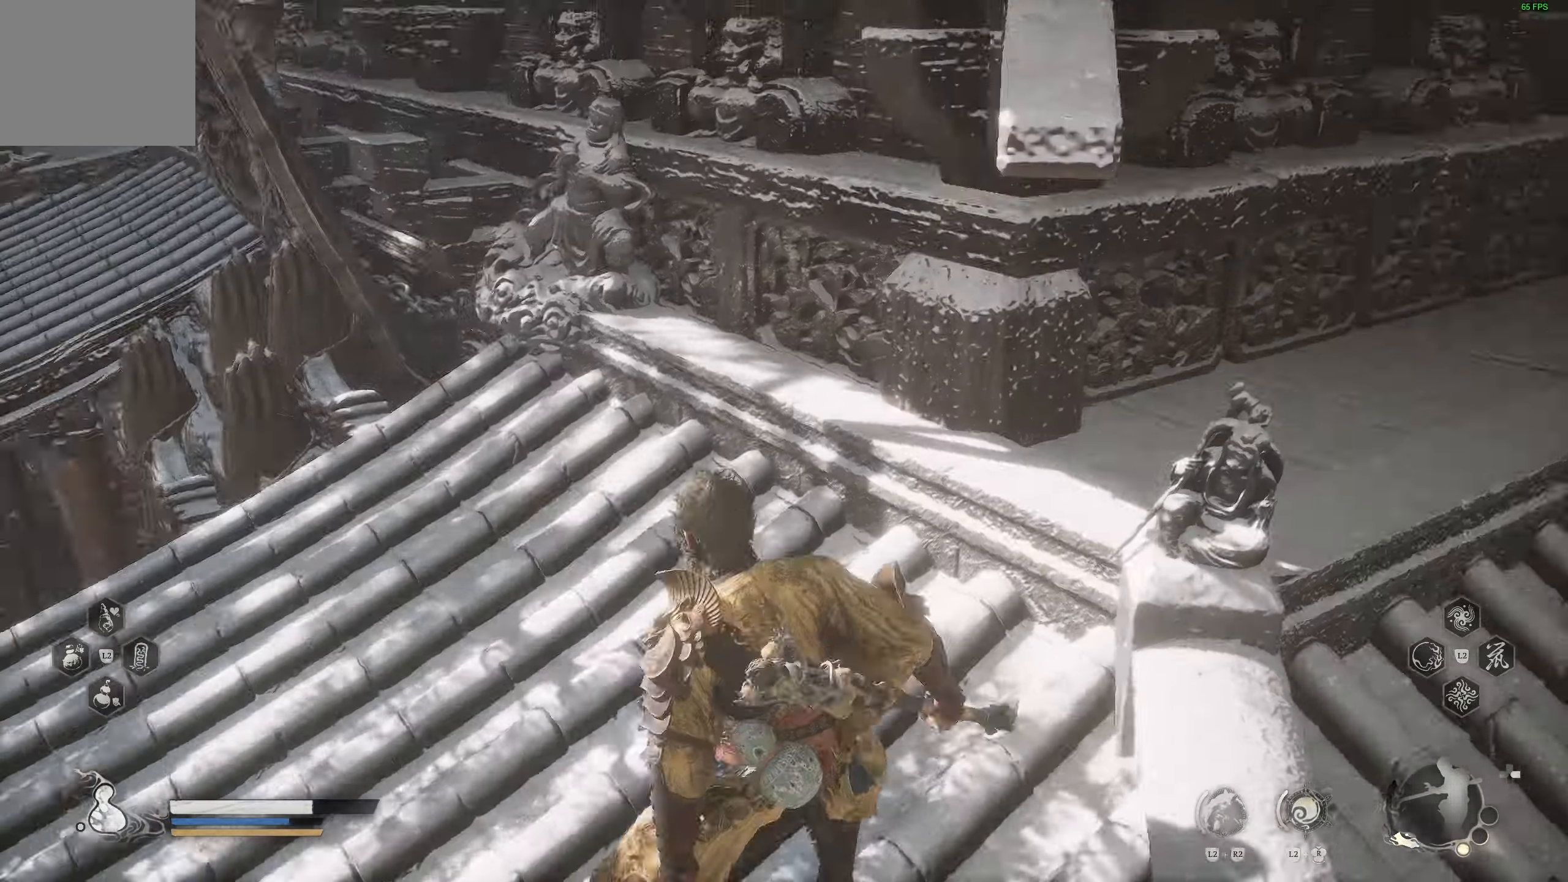
{"buttons": [], "left_stick": "up", "right_stick": "center", "events": [[233, "left_stick", "up"], [500, "right_stick", "center"]]}
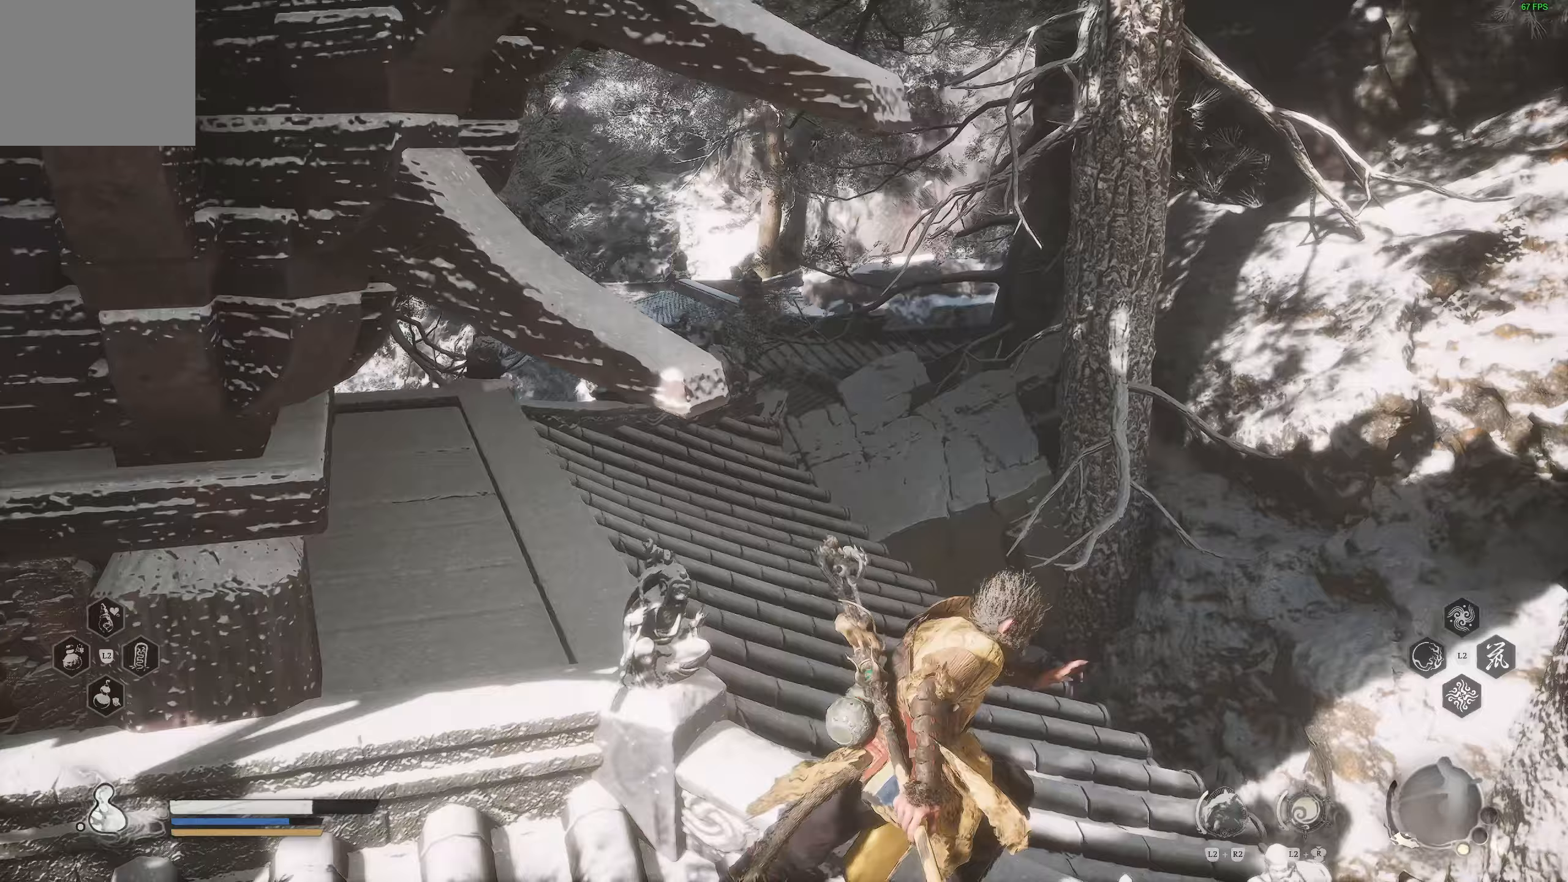
{"buttons": [], "left_stick": "up", "right_stick": "center", "events": [[200, "L3", "down"], [317, "L3", "up"]]}
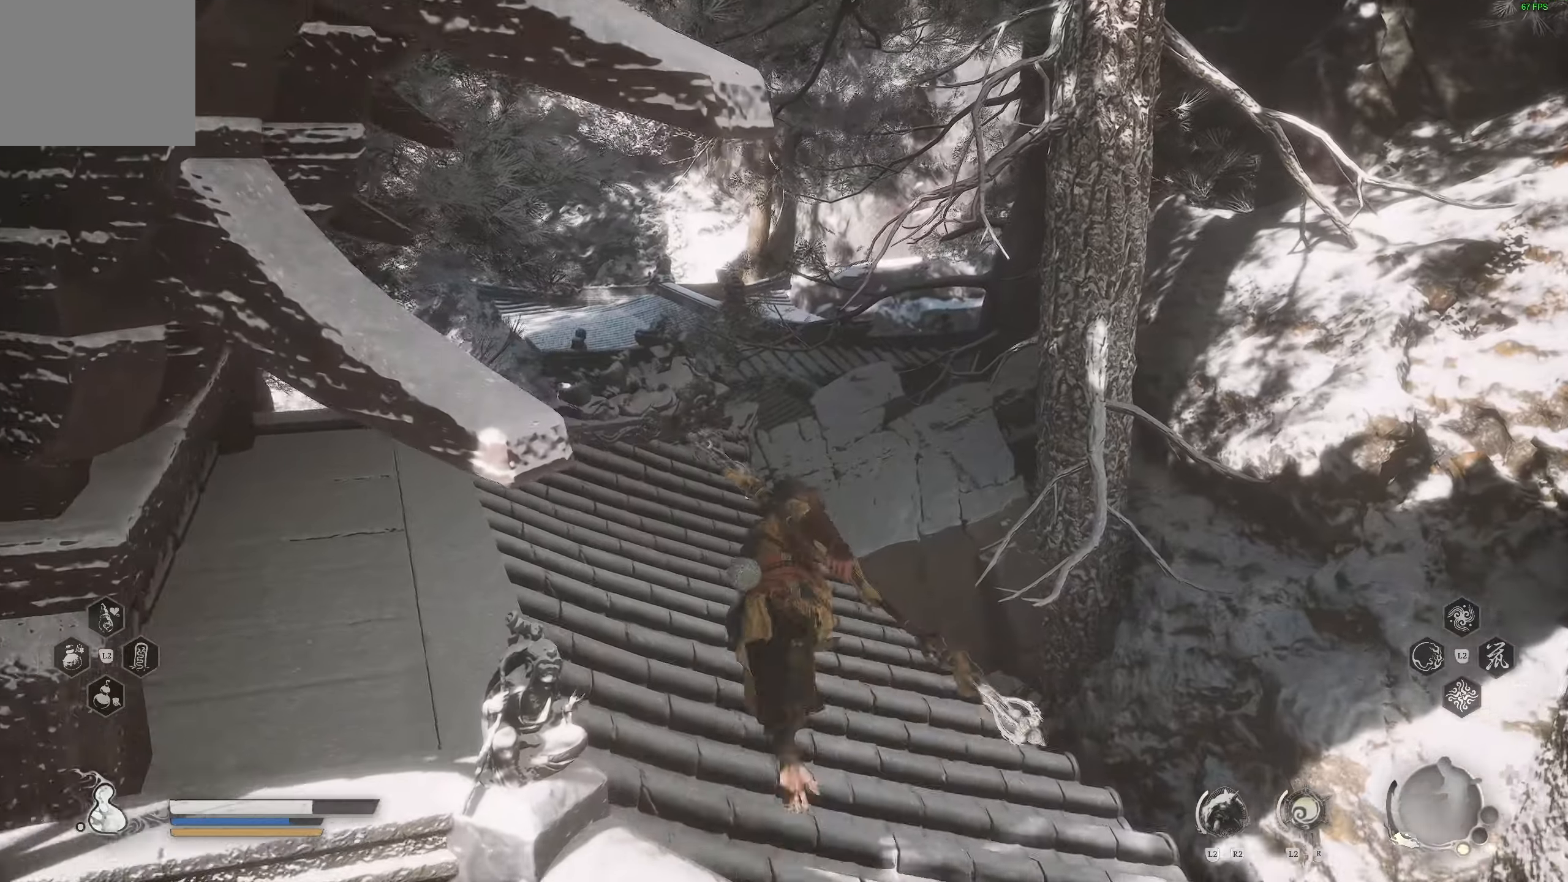
{"buttons": [], "left_stick": "up", "right_stick": "center", "events": []}
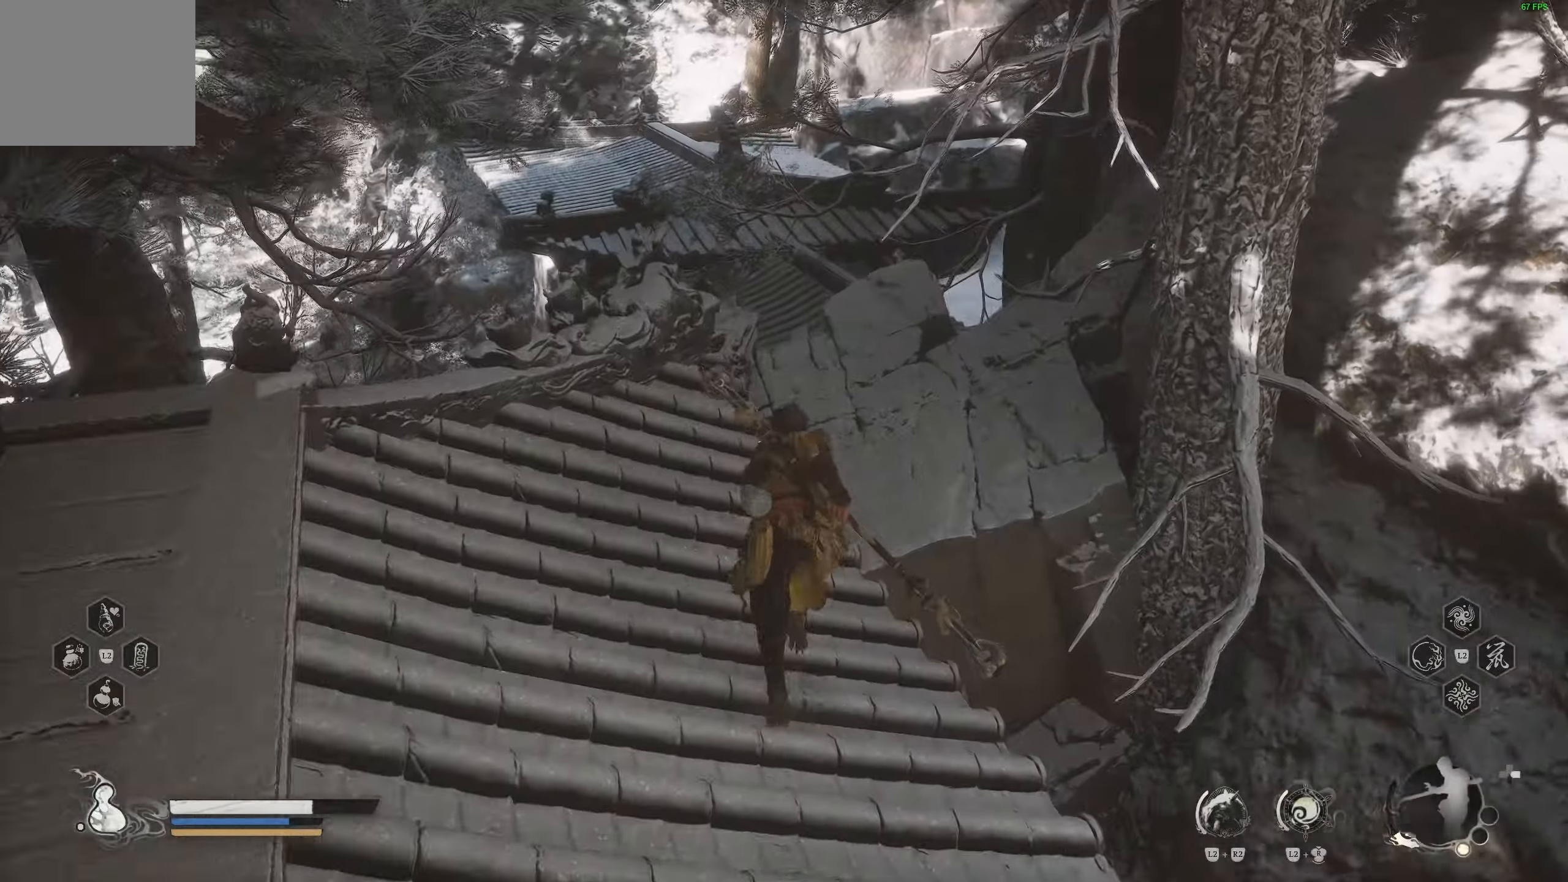
{"buttons": [], "left_stick": "up", "right_stick": "down-right", "events": [[233, "right_stick", "down-right"]]}